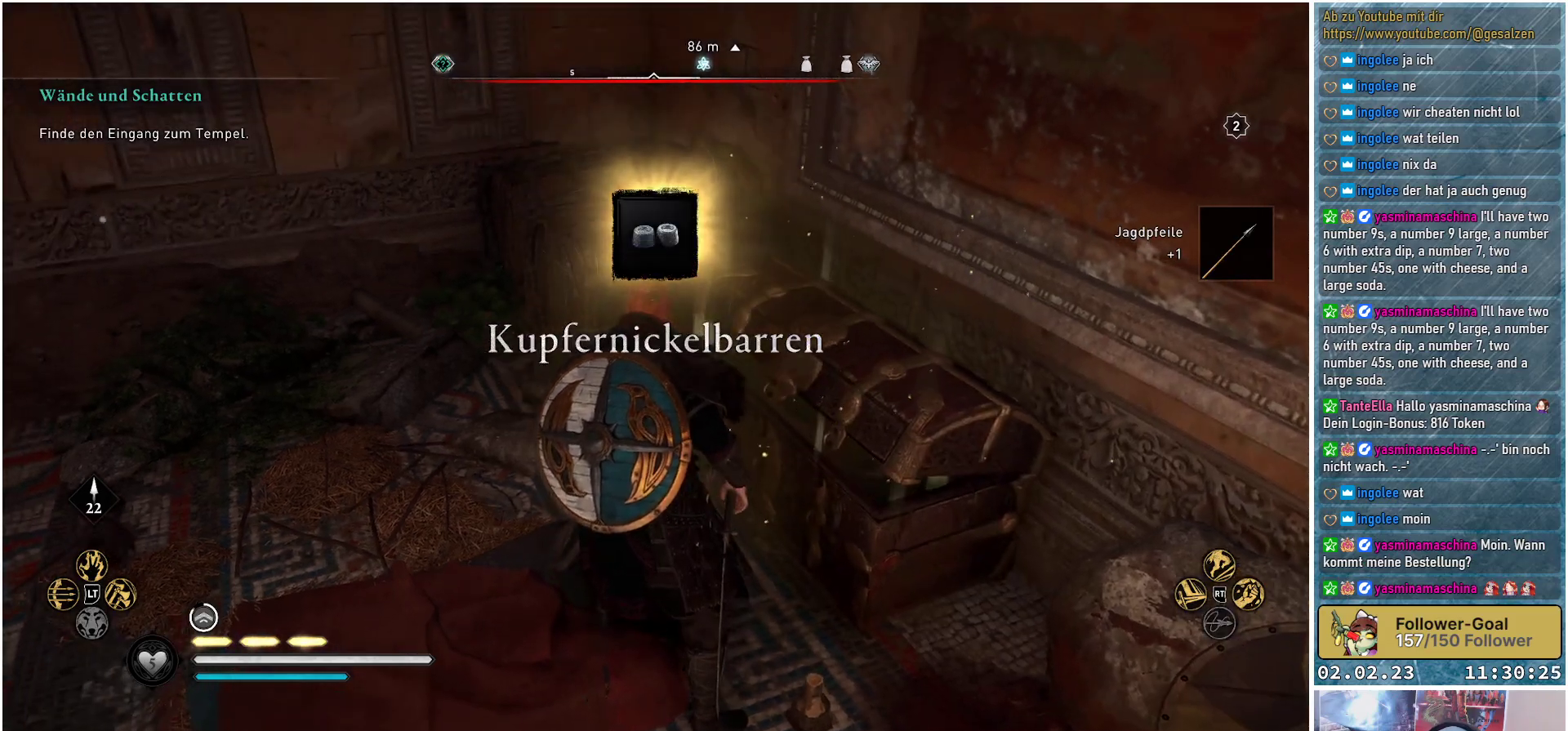
Gameplay with a controller (Xbox layout); each line is a JSON object with the inputs held at the frame after it. "events" lists button and stick changes between this image and that frame as [ms after this image, input, new state], when the widget could be followed in between.
{"buttons": [], "left_stick": "up-left", "right_stick": "left", "events": [[100, "left_stick", "up-left"], [133, "right_stick", "left"]]}
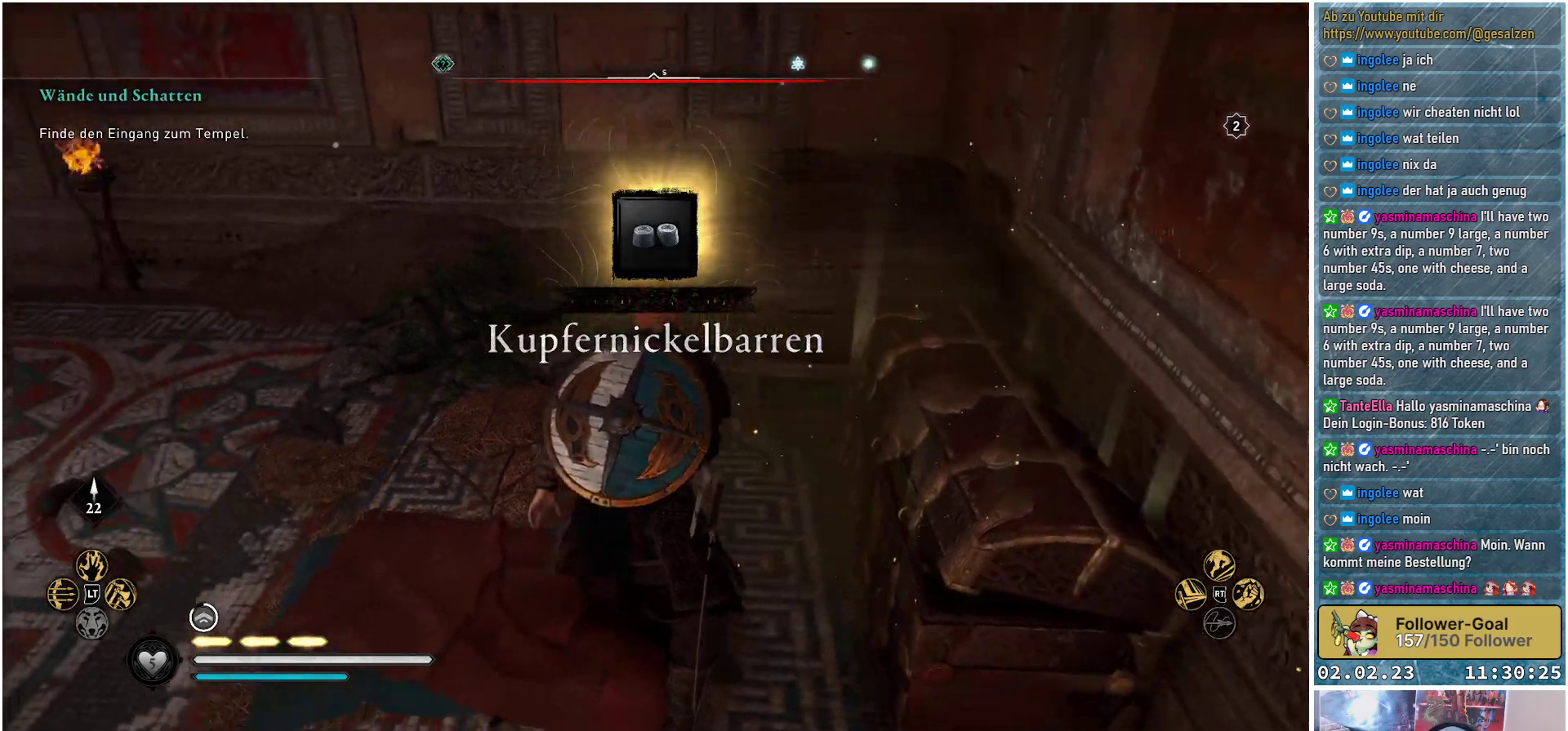
{"buttons": [], "left_stick": "up-left", "right_stick": "left", "events": []}
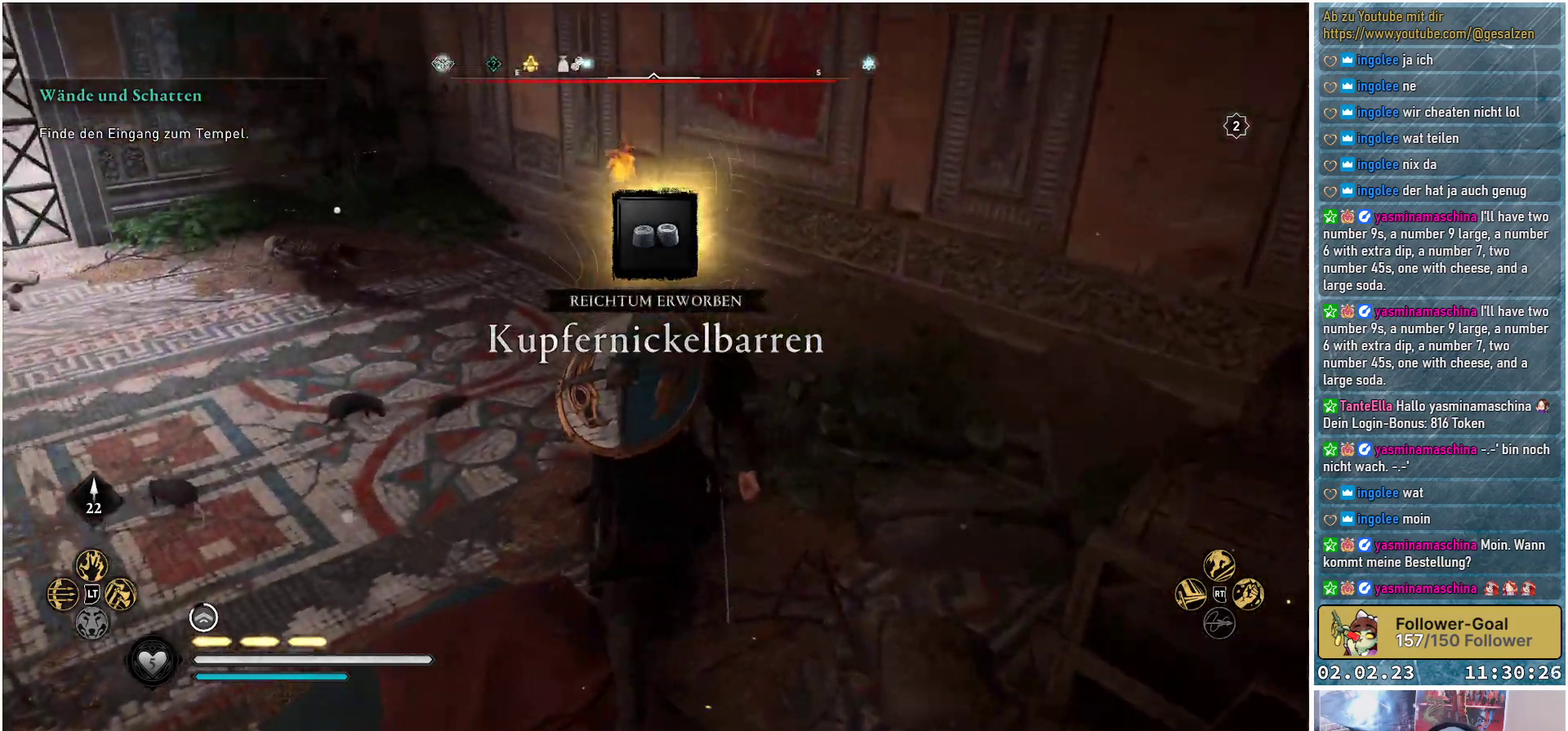
{"buttons": [], "left_stick": "up-left", "right_stick": "left", "events": []}
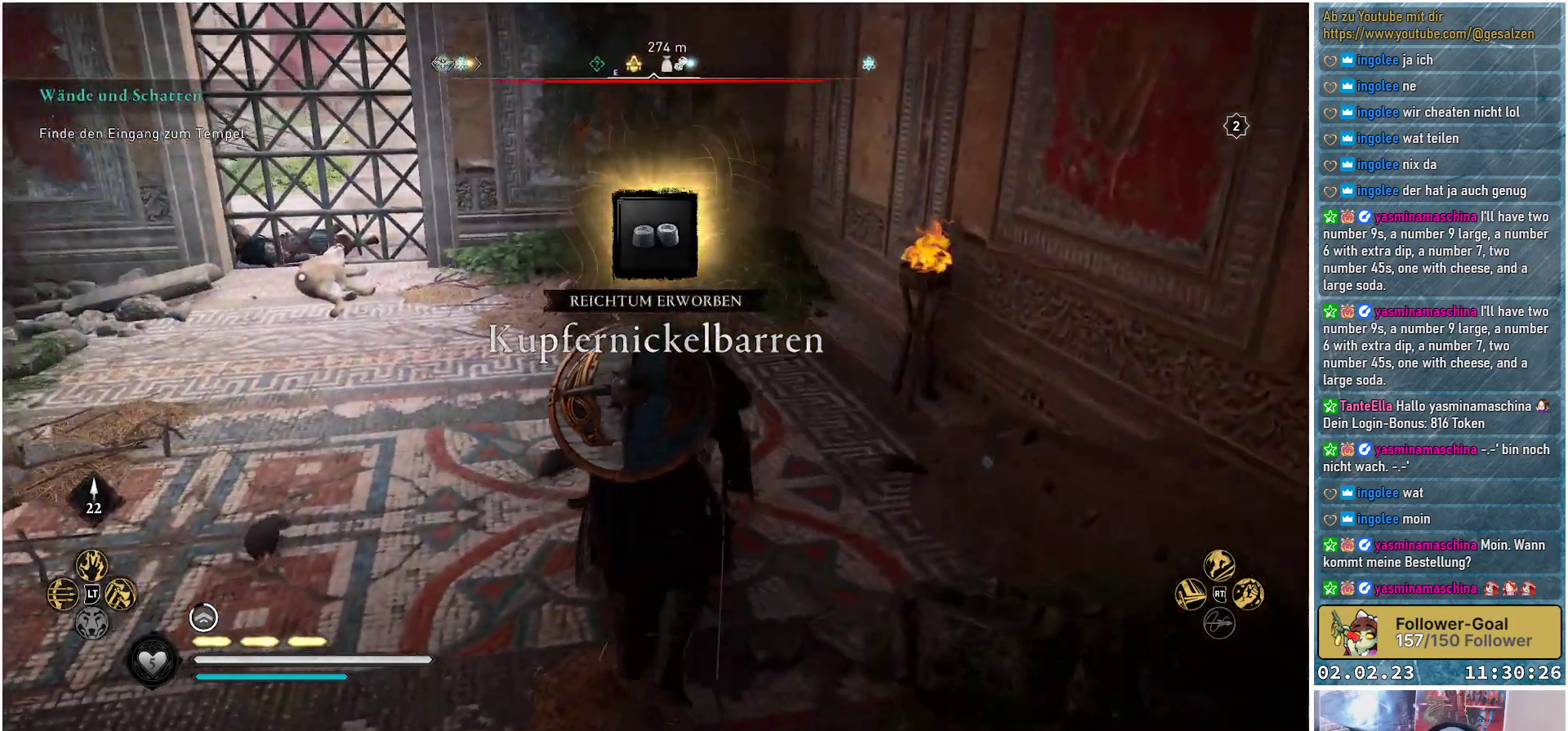
{"buttons": [], "left_stick": "up", "right_stick": "down-left", "events": [[17, "left_stick", "up"], [501, "right_stick", "down-left"]]}
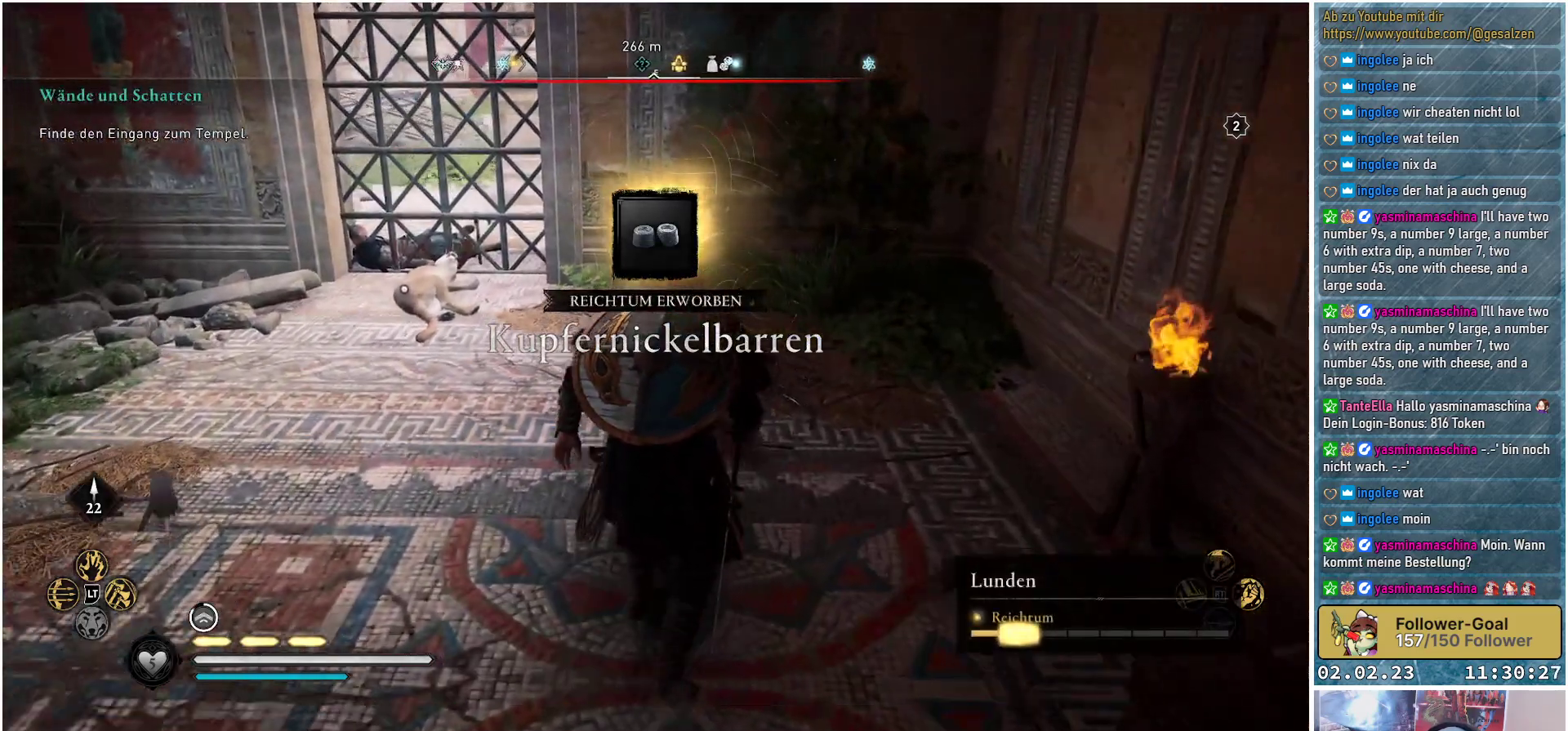
{"buttons": [], "left_stick": "up", "right_stick": "center", "events": [[216, "right_stick", "center"]]}
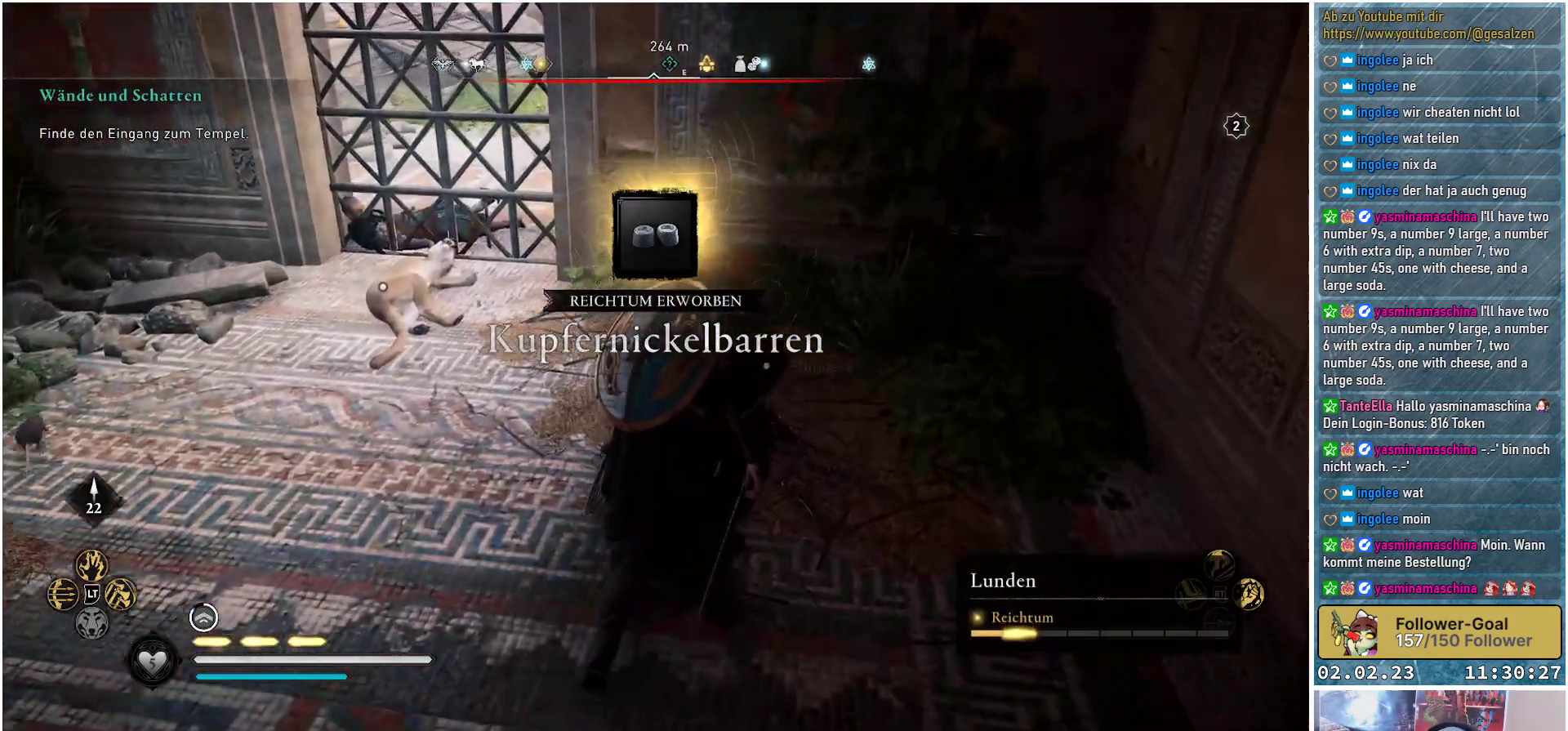
{"buttons": ["Y"], "left_stick": "center", "right_stick": "center", "events": [[84, "left_stick", "center"], [484, "Y", "down"]]}
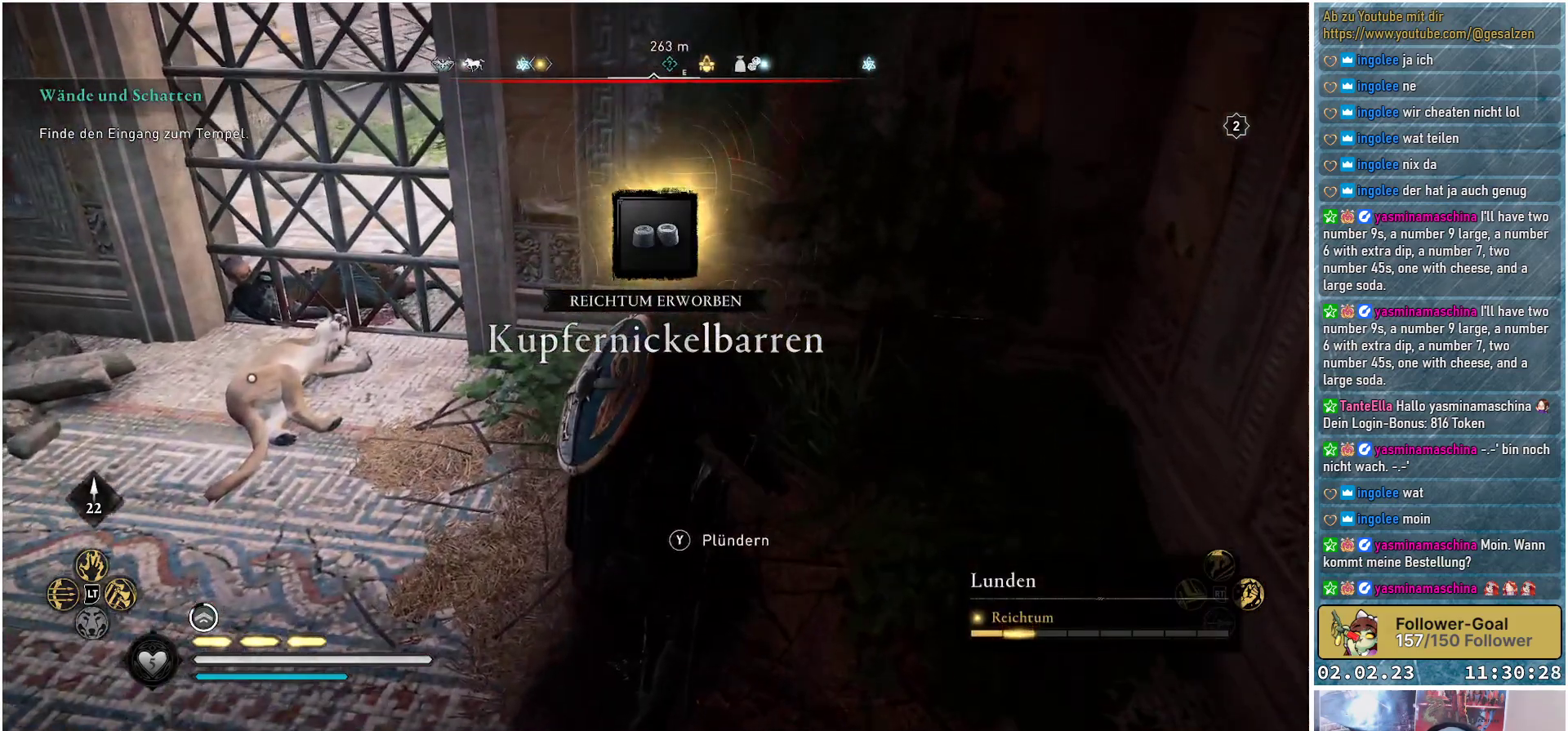
{"buttons": [], "left_stick": "up-left", "right_stick": "left", "events": [[83, "Y", "up"], [384, "right_stick", "left"], [450, "left_stick", "up-left"]]}
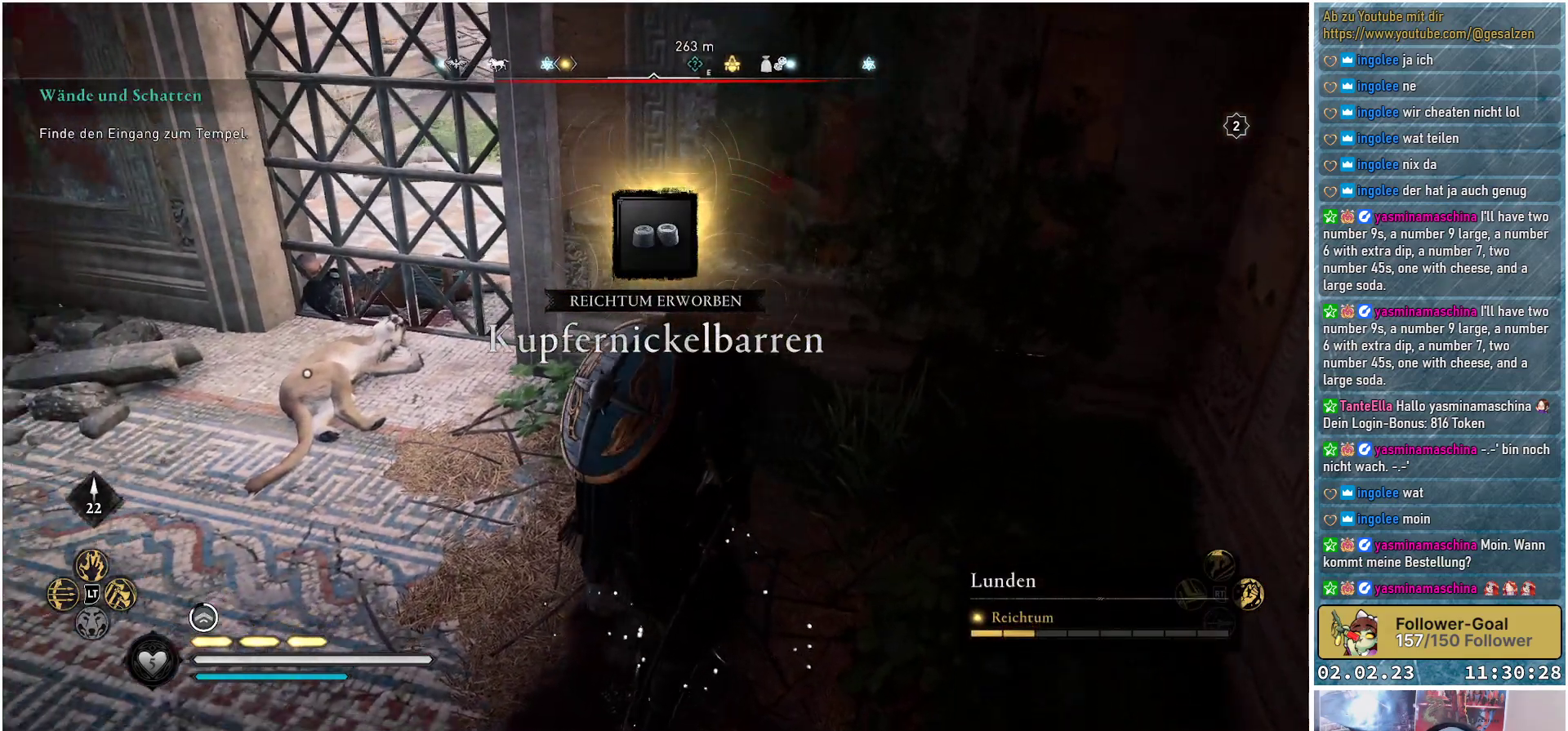
{"buttons": [], "left_stick": "up", "right_stick": "left", "events": [[351, "left_stick", "up"]]}
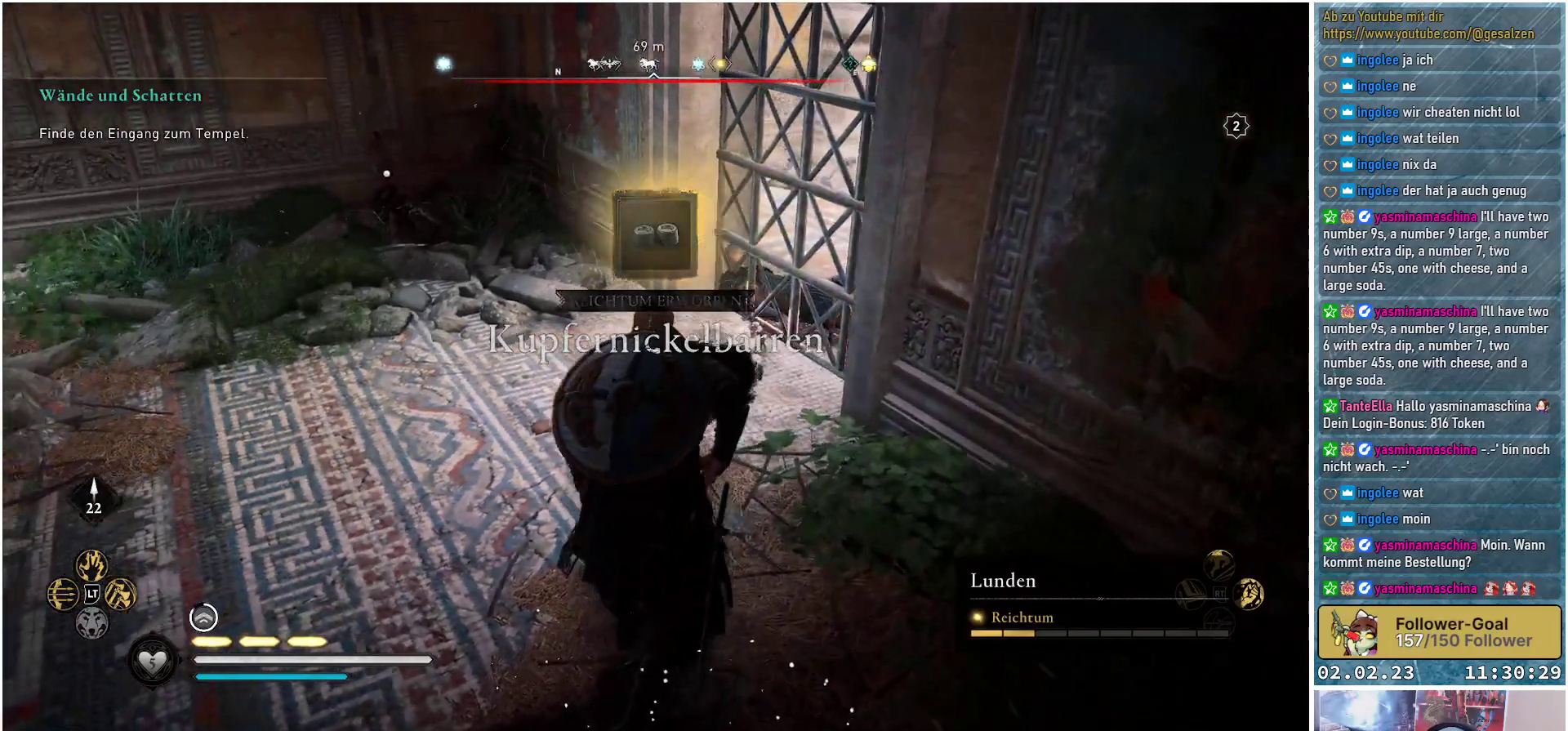
{"buttons": [], "left_stick": "center", "right_stick": "center", "events": [[267, "right_stick", "center"], [484, "left_stick", "center"]]}
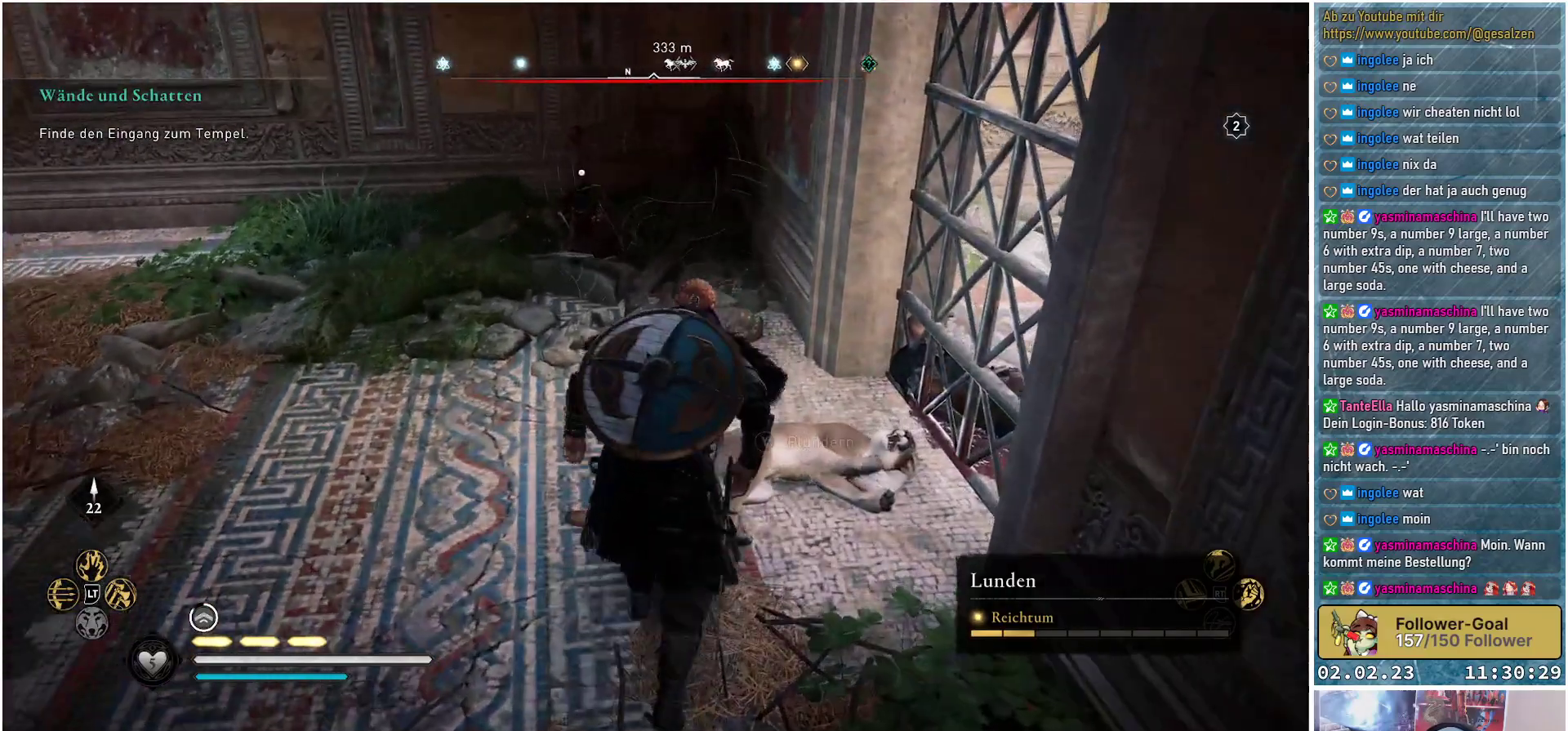
{"buttons": [], "left_stick": "center", "right_stick": "center", "events": [[434, "Y", "down"], [501, "Y", "up"]]}
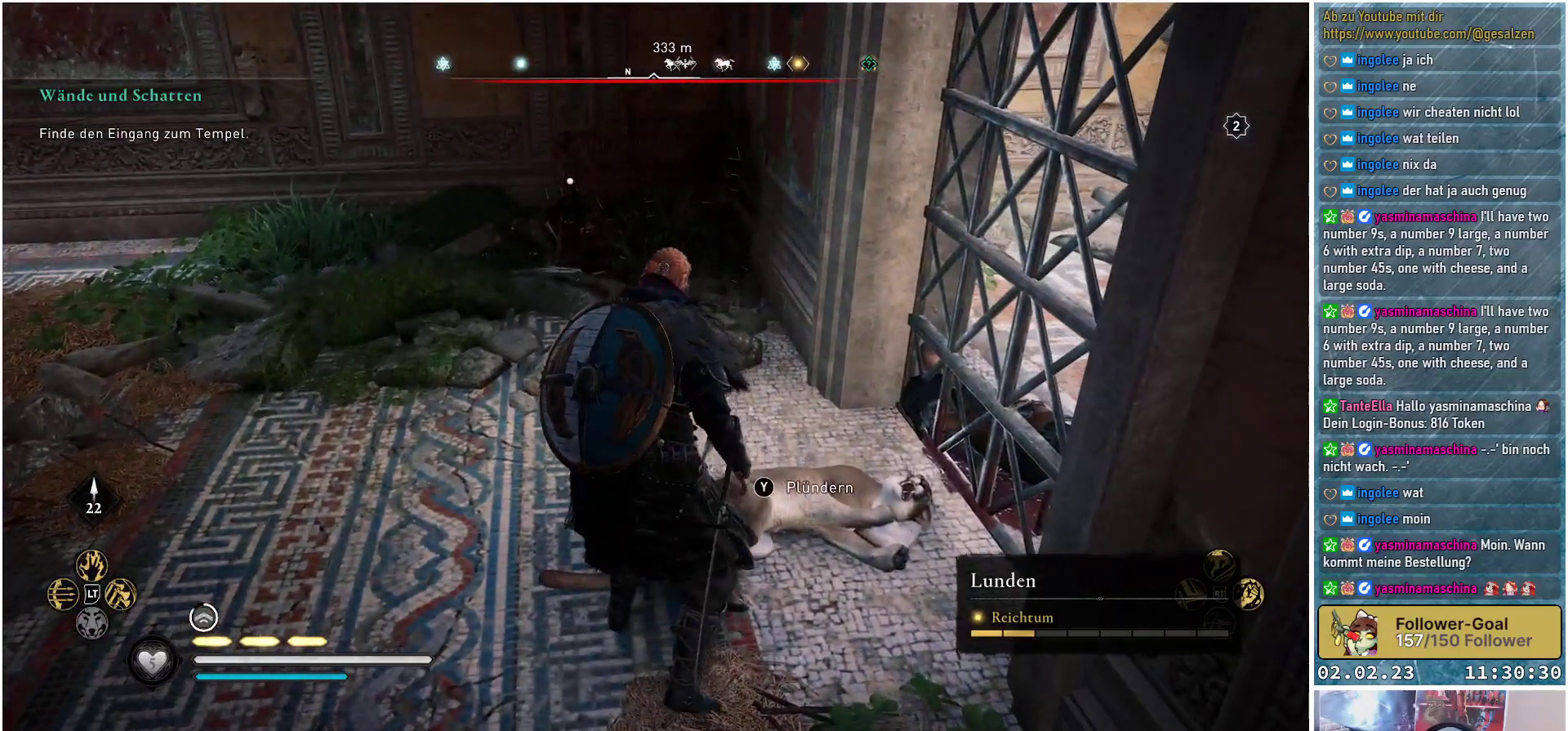
{"buttons": [], "left_stick": "up-left", "right_stick": "center", "events": [[233, "left_stick", "up-left"]]}
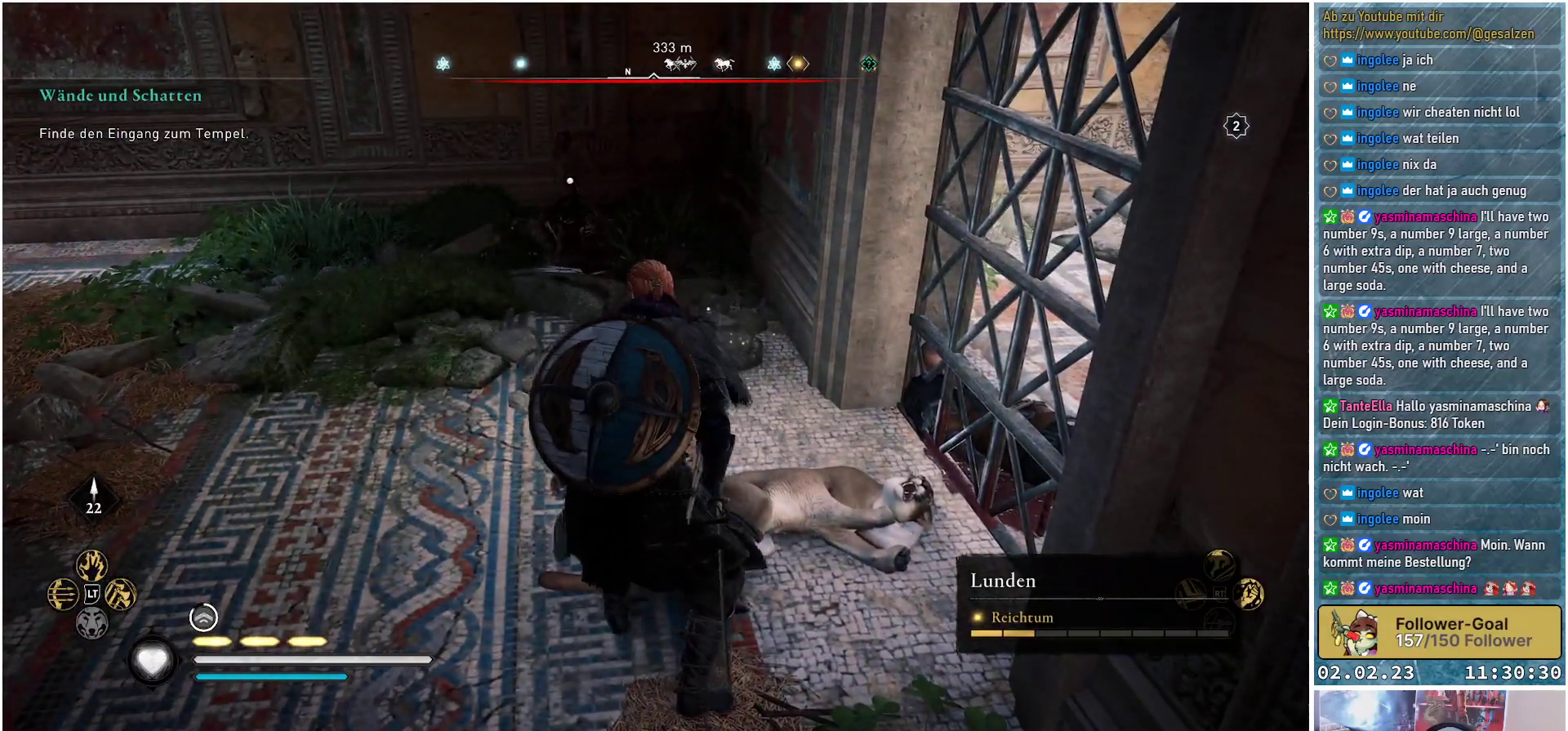
{"buttons": [], "left_stick": "up", "right_stick": "down-left", "events": [[184, "right_stick", "down-left"], [417, "left_stick", "up"]]}
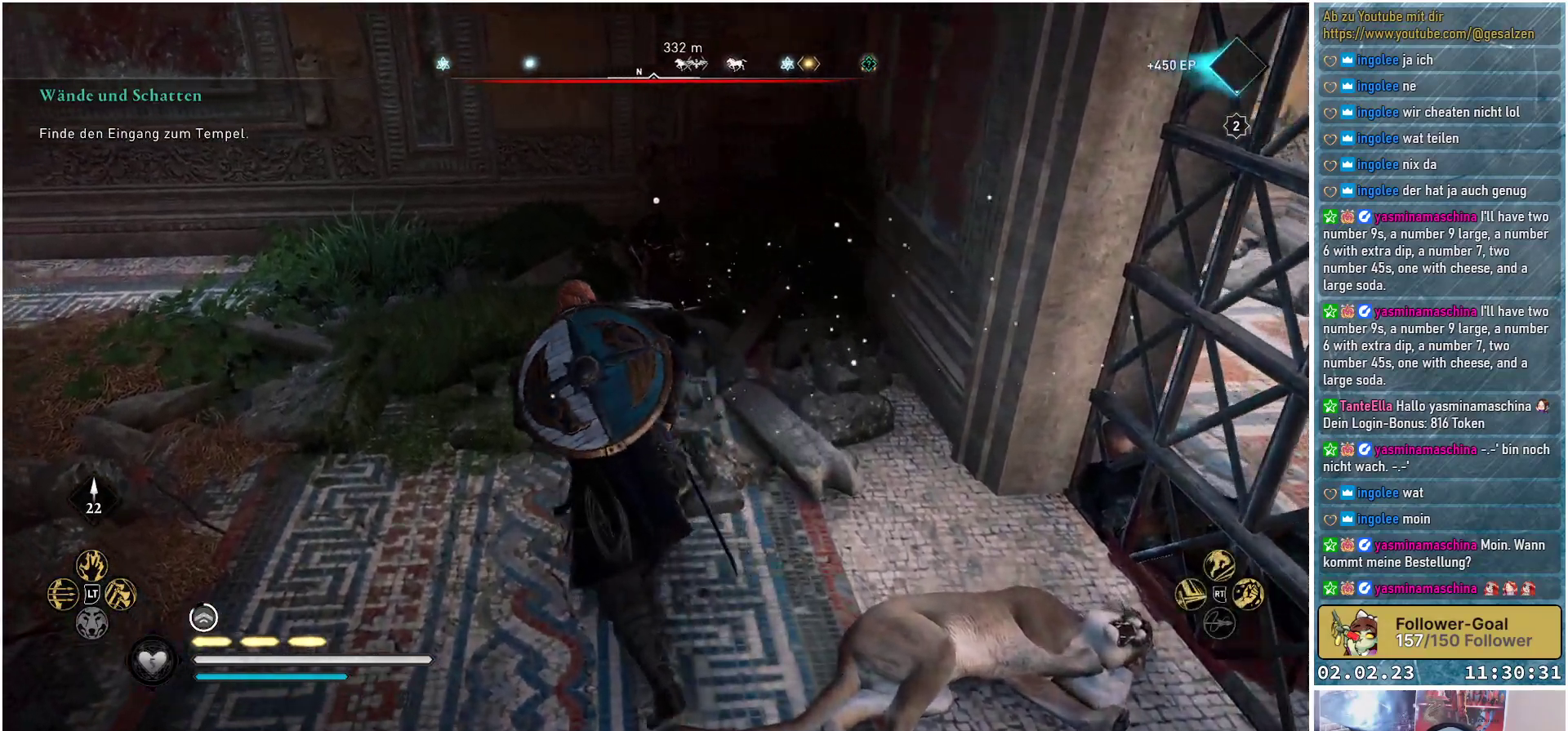
{"buttons": [], "left_stick": "up", "right_stick": "center", "events": [[350, "right_stick", "center"]]}
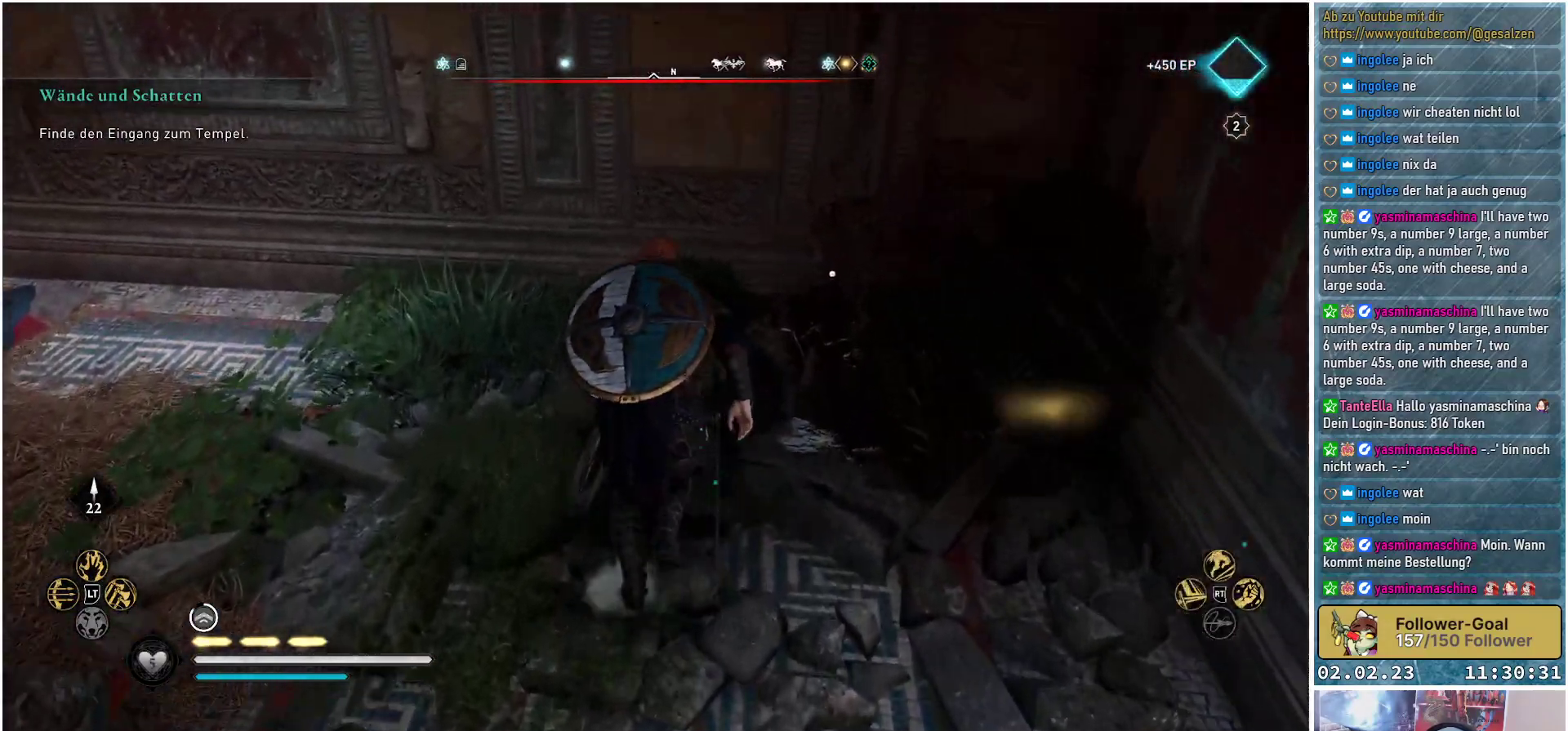
{"buttons": [], "left_stick": "center", "right_stick": "center", "events": [[234, "left_stick", "center"]]}
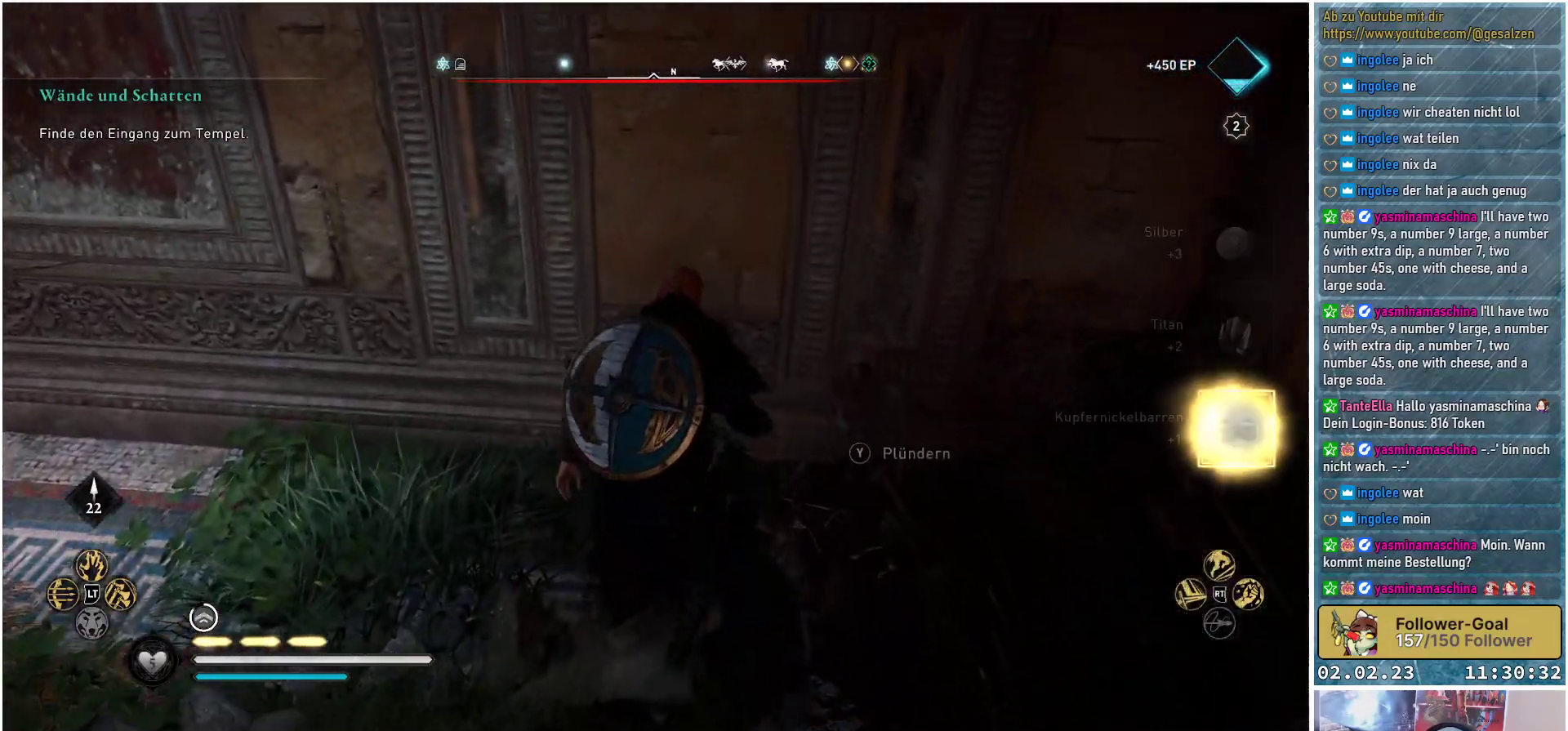
{"buttons": [], "left_stick": "center", "right_stick": "center", "events": [[267, "Y", "down"], [334, "Y", "up"]]}
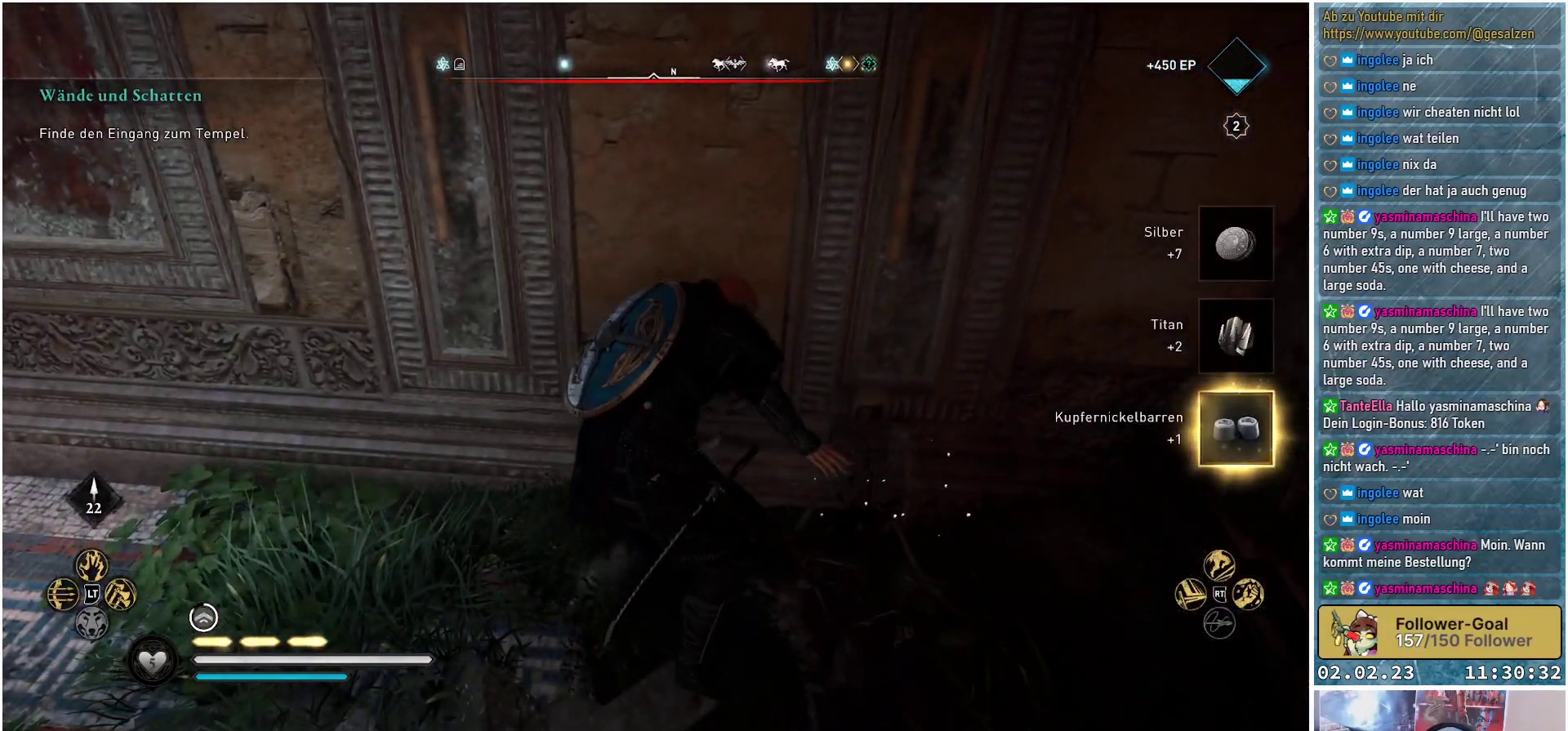
{"buttons": [], "left_stick": "down-left", "right_stick": "up-right", "events": [[267, "left_stick", "down-left"], [301, "right_stick", "up-right"]]}
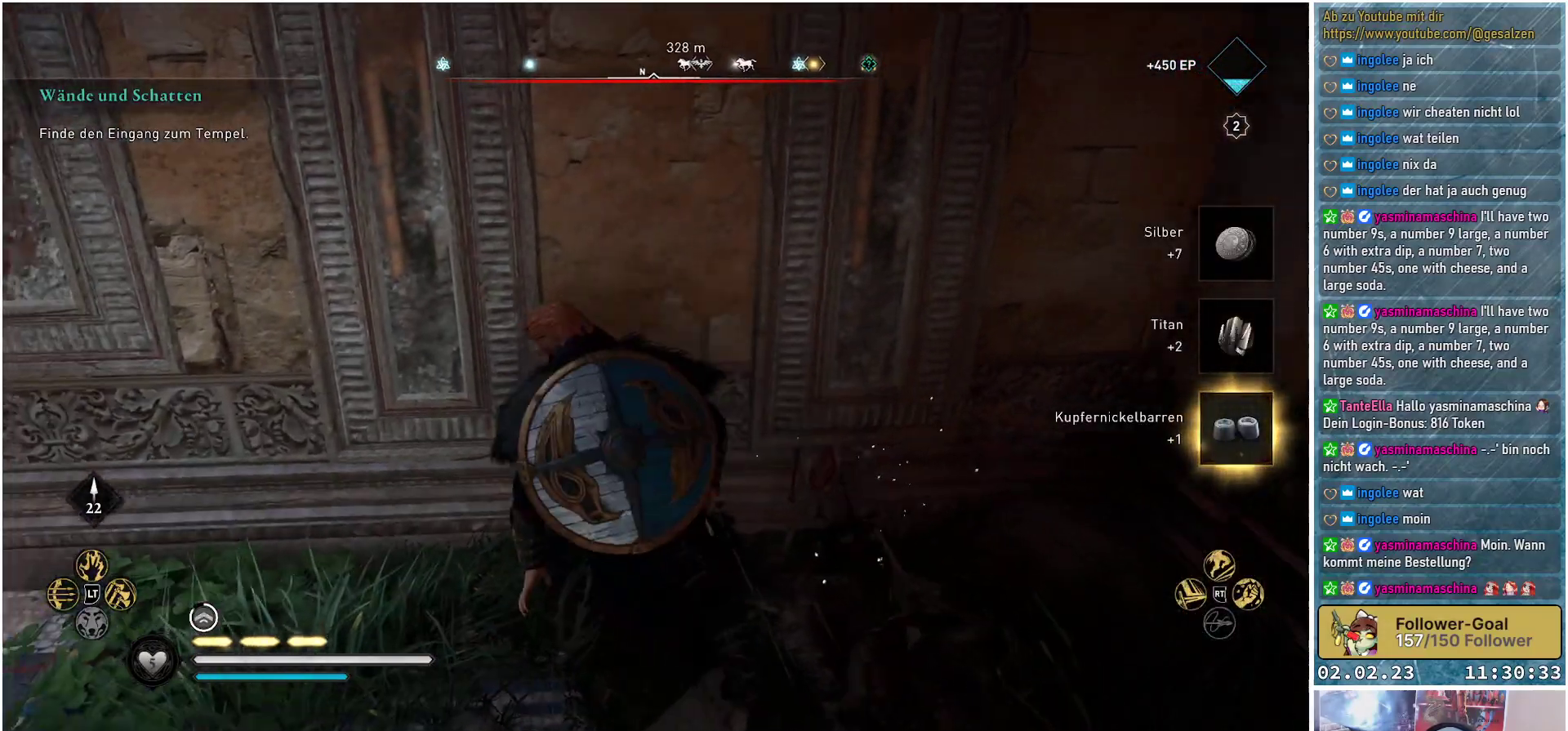
{"buttons": [], "left_stick": "down-left", "right_stick": "up", "events": [[83, "right_stick", "center"], [400, "right_stick", "up"]]}
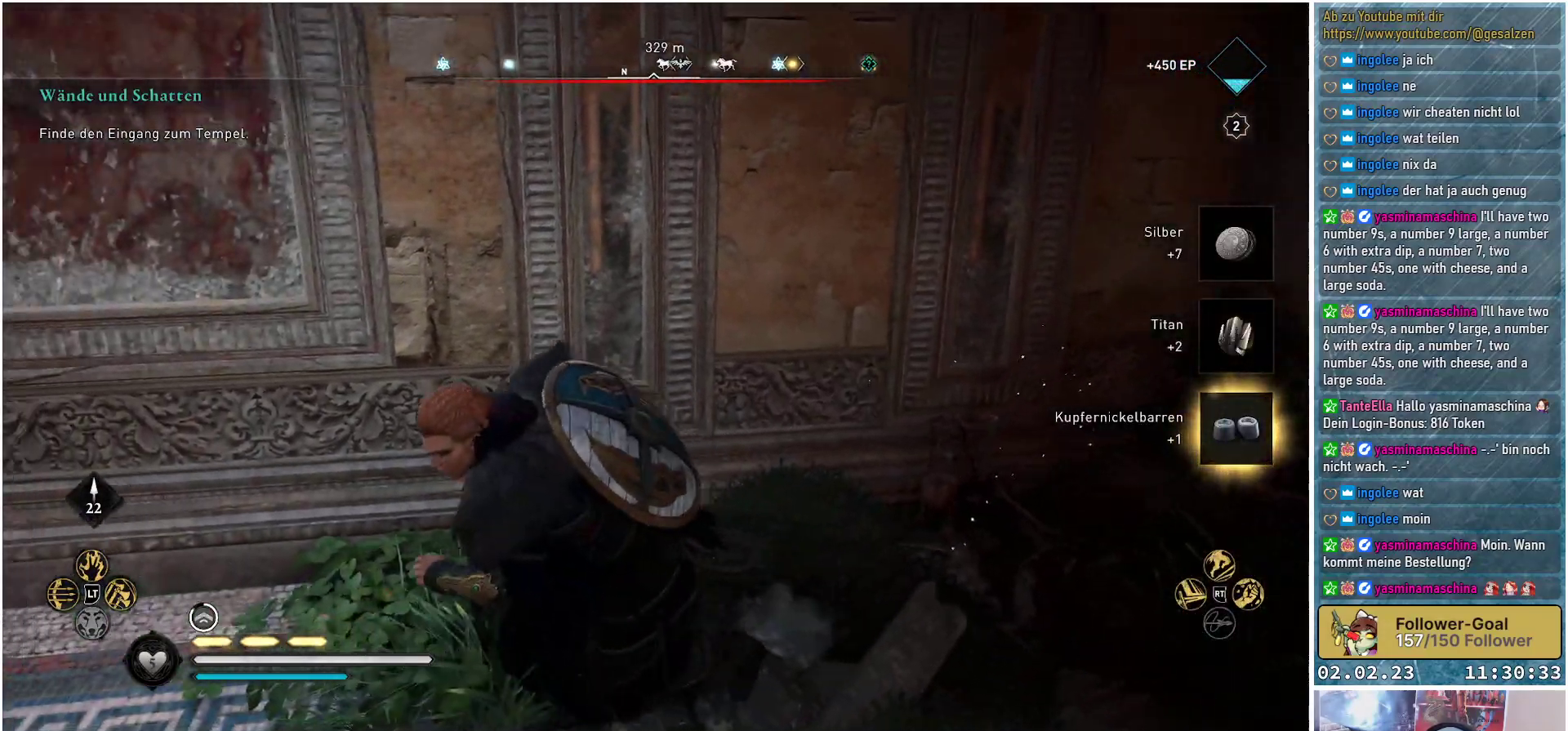
{"buttons": [], "left_stick": "down-left", "right_stick": "up", "events": [[134, "right_stick", "center"], [284, "right_stick", "up"]]}
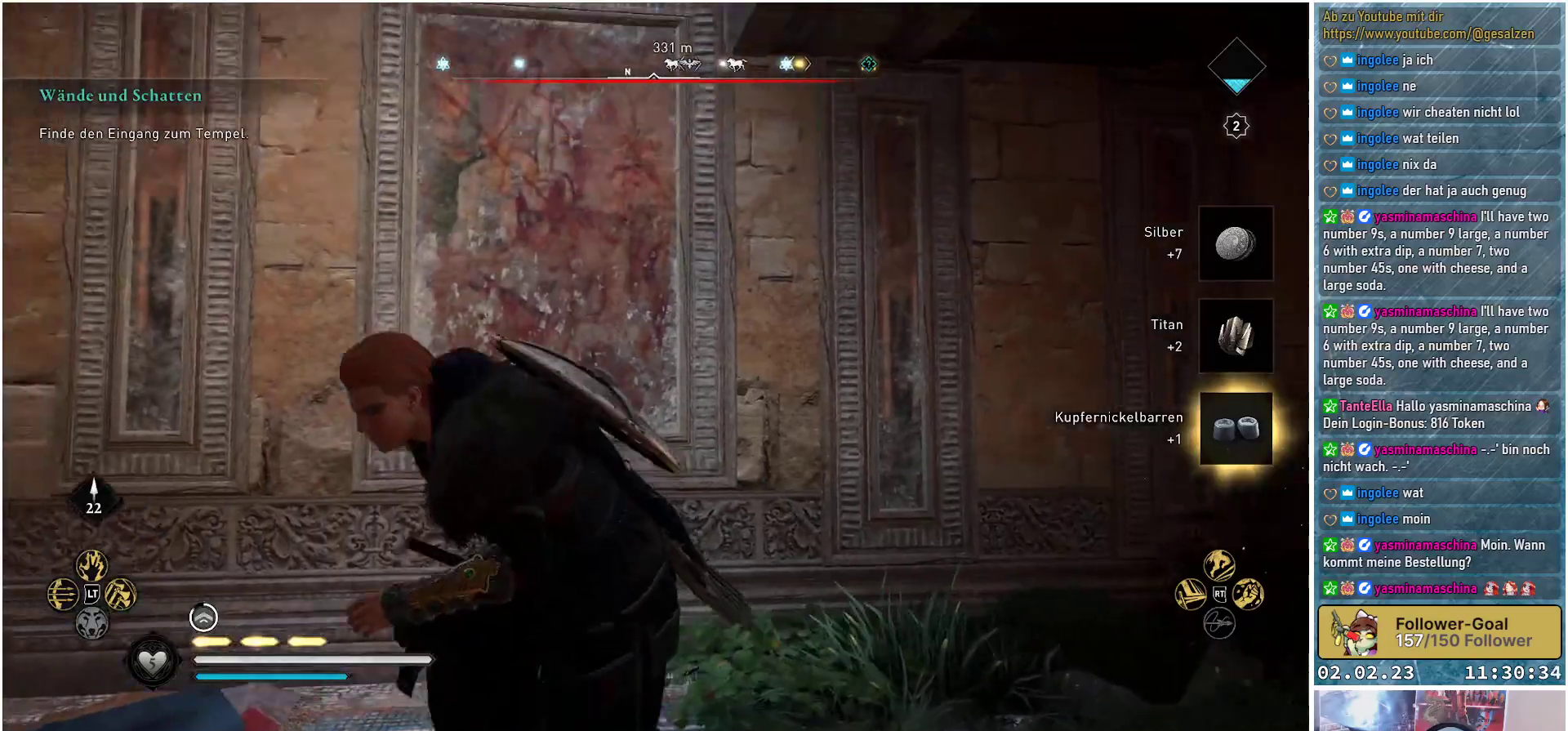
{"buttons": [], "left_stick": "down-left", "right_stick": "center", "events": [[200, "right_stick", "center"]]}
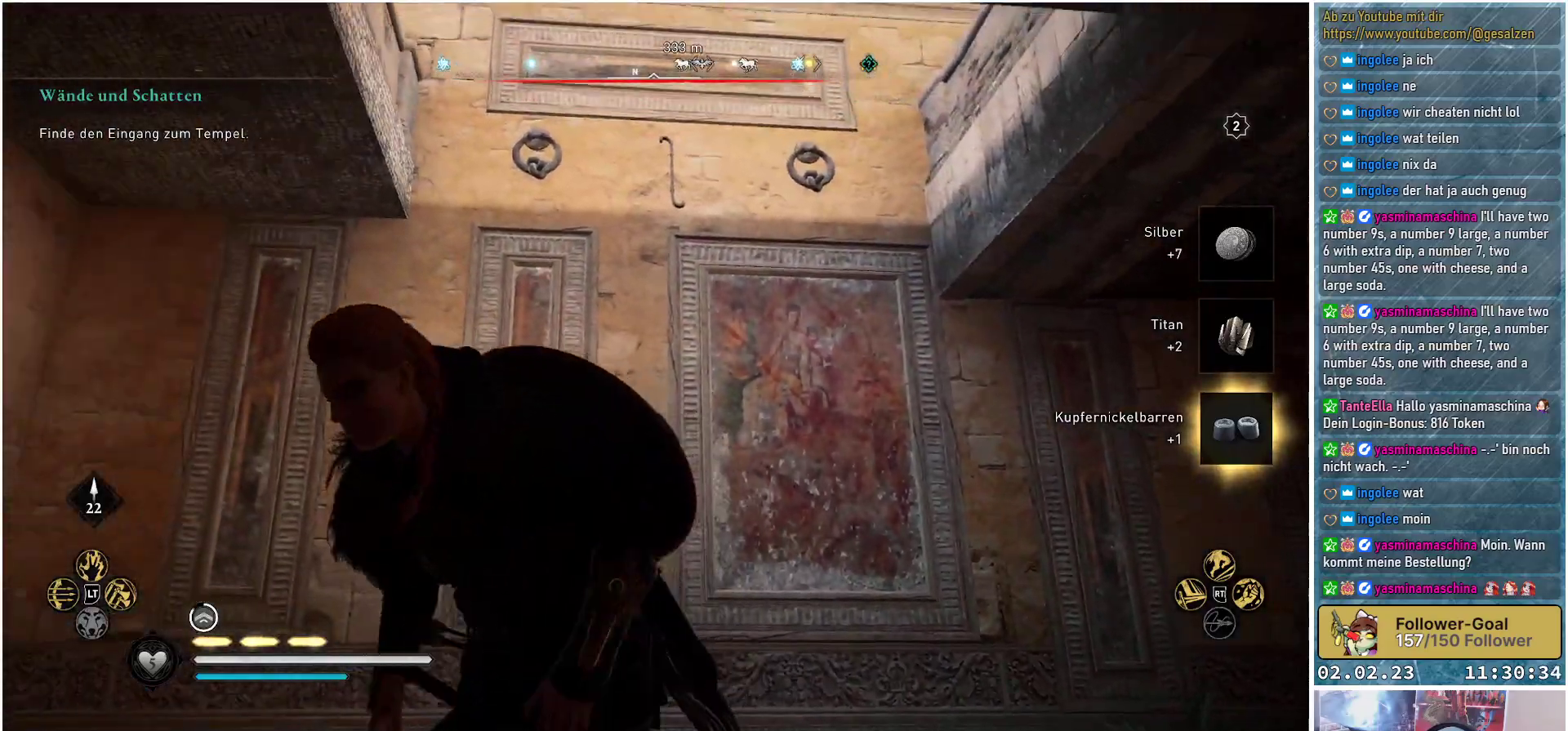
{"buttons": [], "left_stick": "up-right", "right_stick": "down", "events": [[17, "right_stick", "right"], [50, "left_stick", "center"], [217, "right_stick", "down-right"], [234, "left_stick", "up-right"], [334, "right_stick", "down"]]}
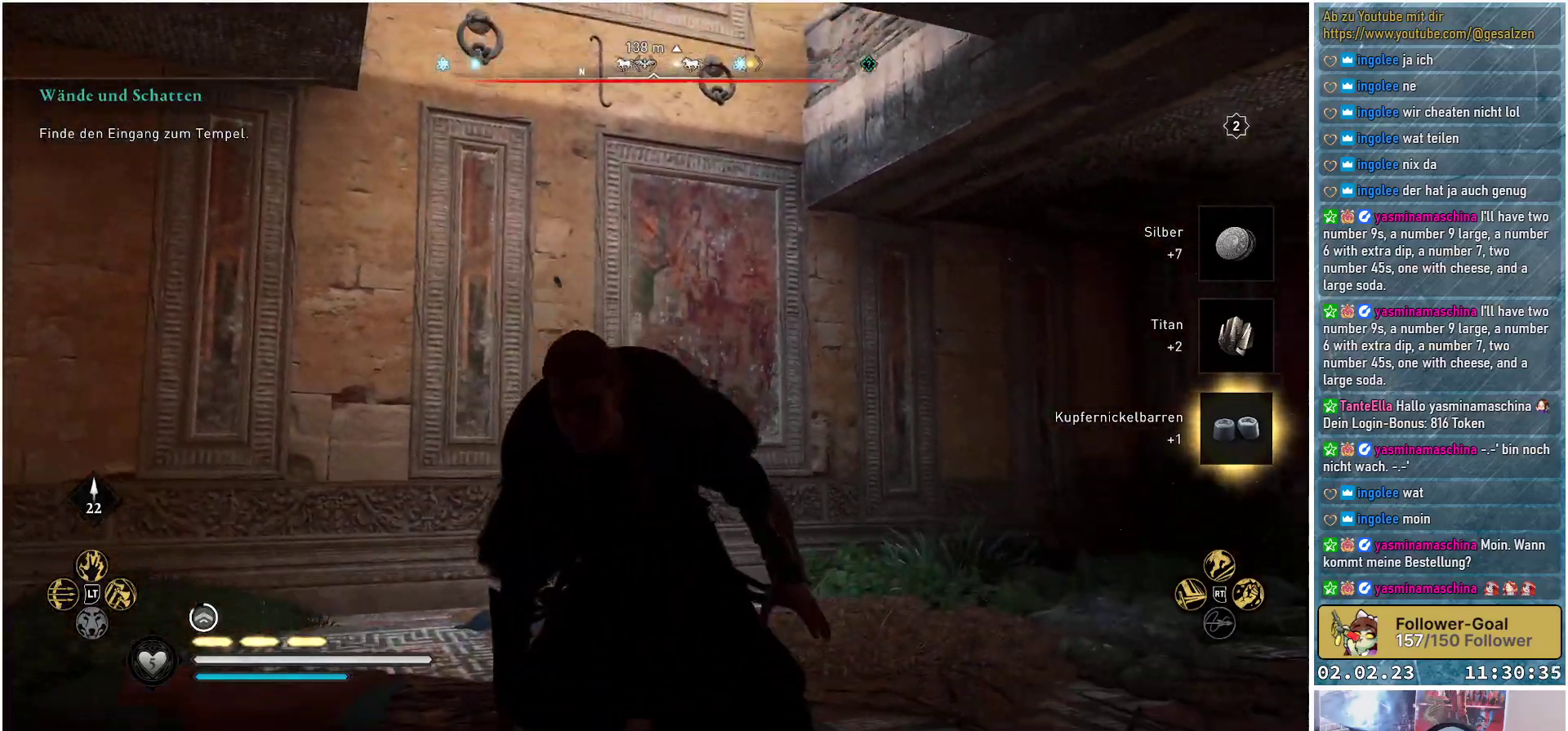
{"buttons": [], "left_stick": "up-right", "right_stick": "center", "events": [[400, "right_stick", "center"]]}
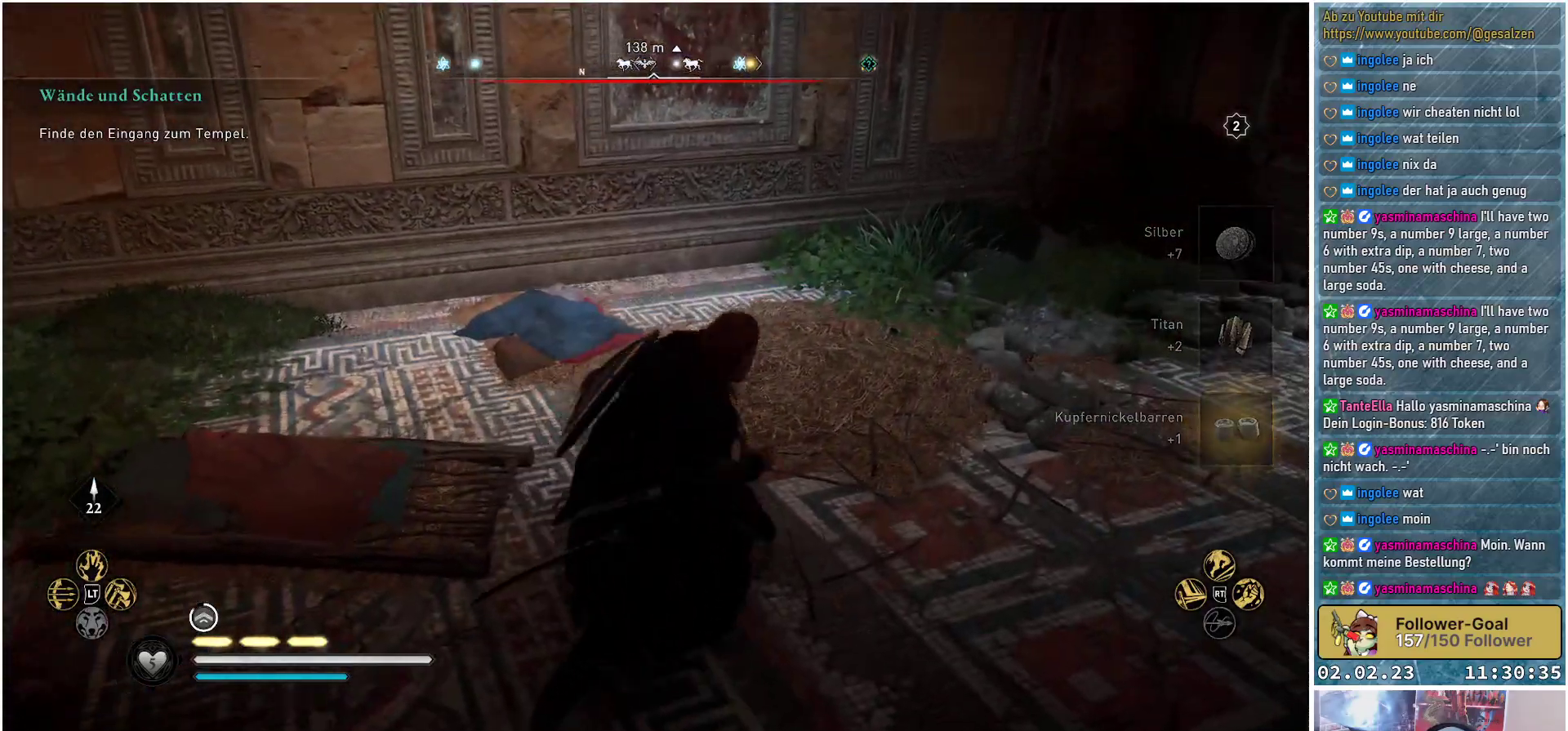
{"buttons": [], "left_stick": "up", "right_stick": "up-left", "events": [[334, "left_stick", "up"], [384, "right_stick", "up-left"]]}
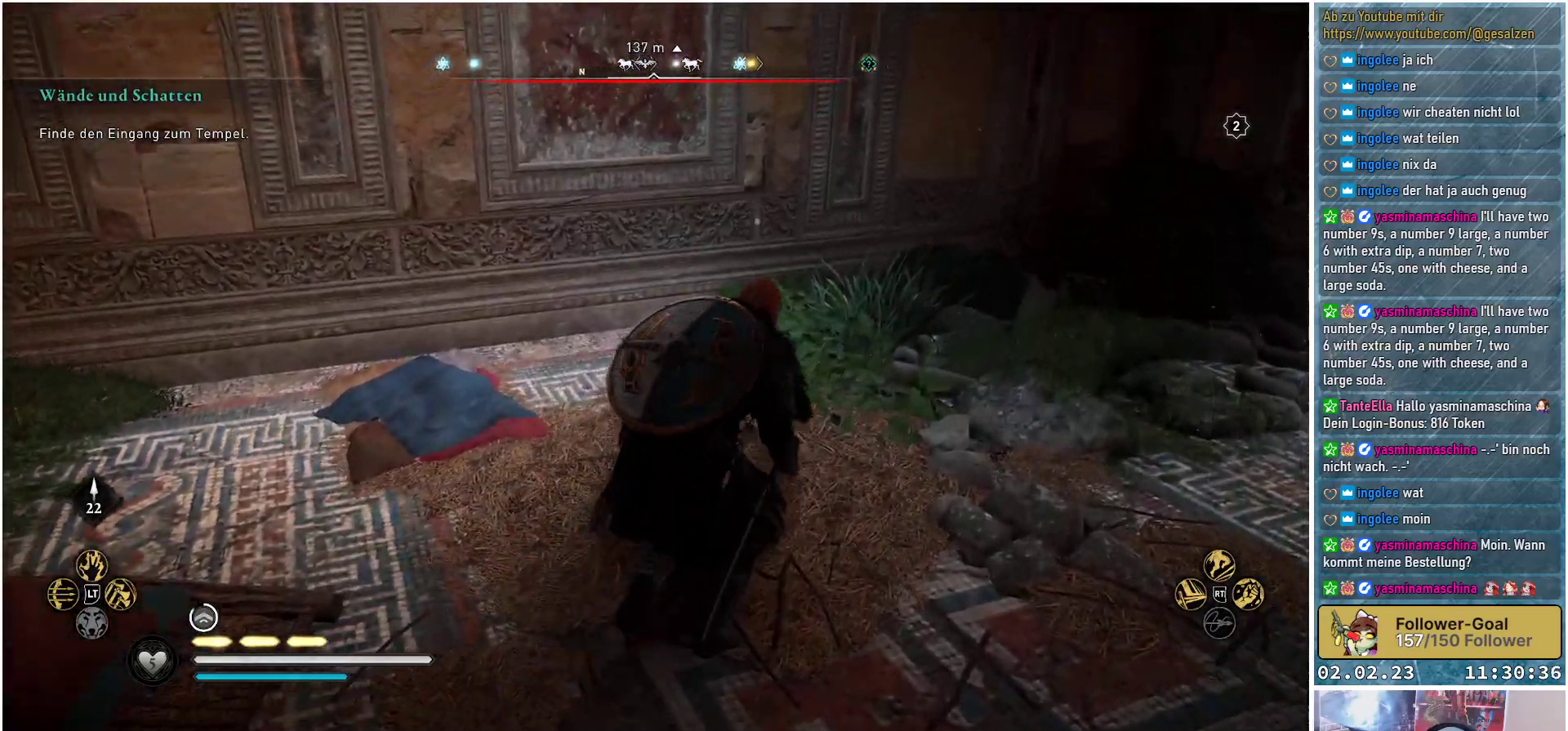
{"buttons": ["A"], "left_stick": "up", "right_stick": "center", "events": [[267, "right_stick", "center"], [384, "A", "down"]]}
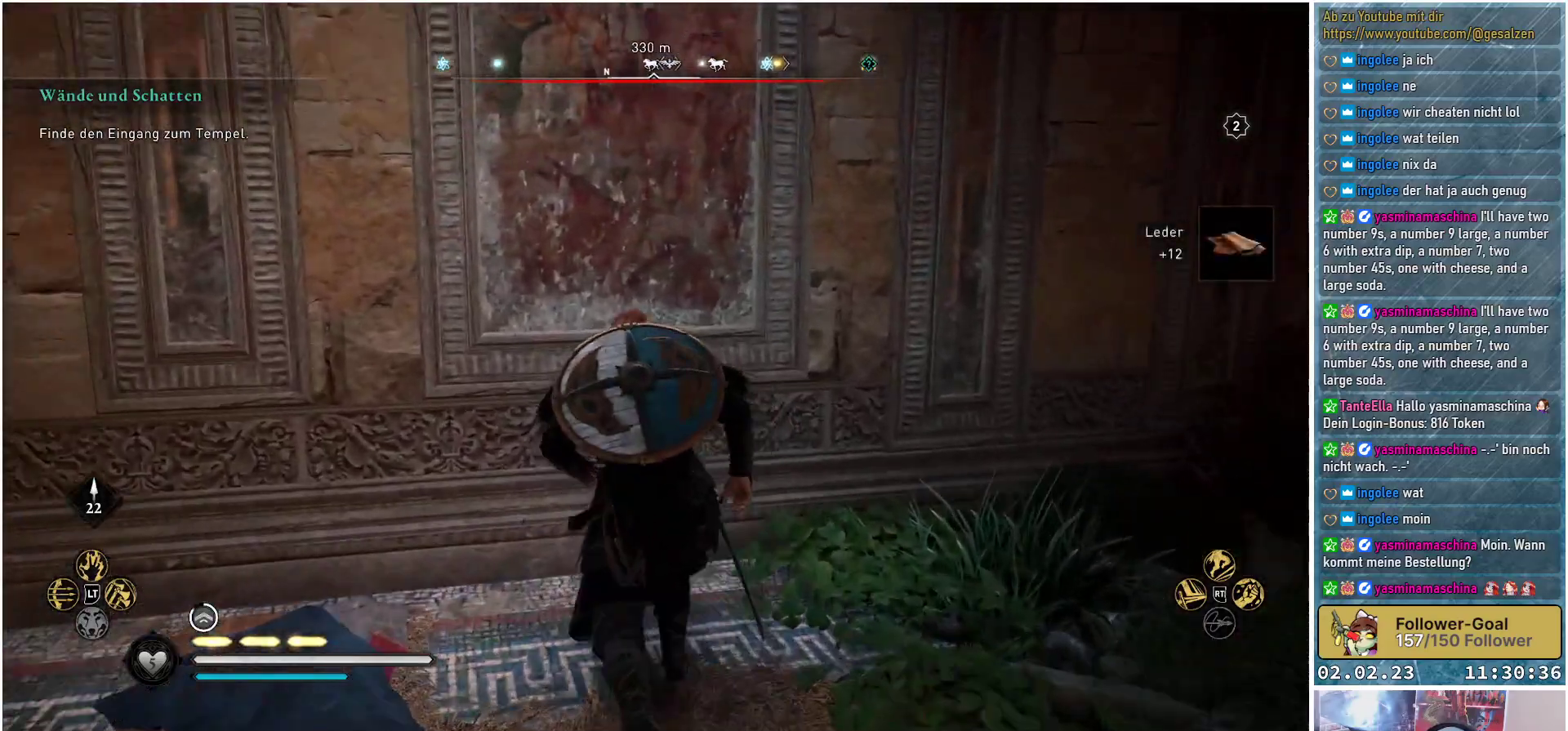
{"buttons": ["A"], "left_stick": "up", "right_stick": "center", "events": []}
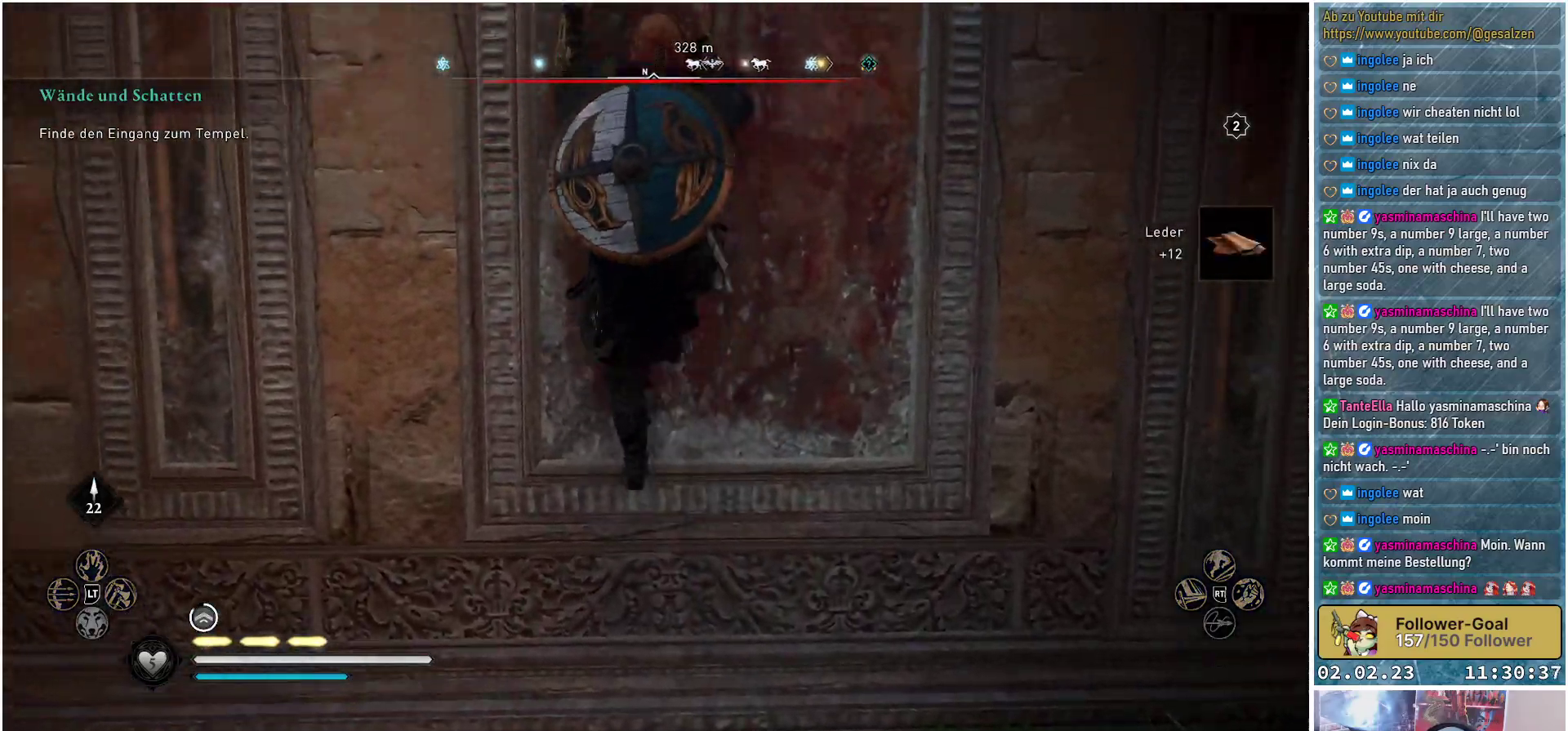
{"buttons": ["A"], "left_stick": "up", "right_stick": "center", "events": []}
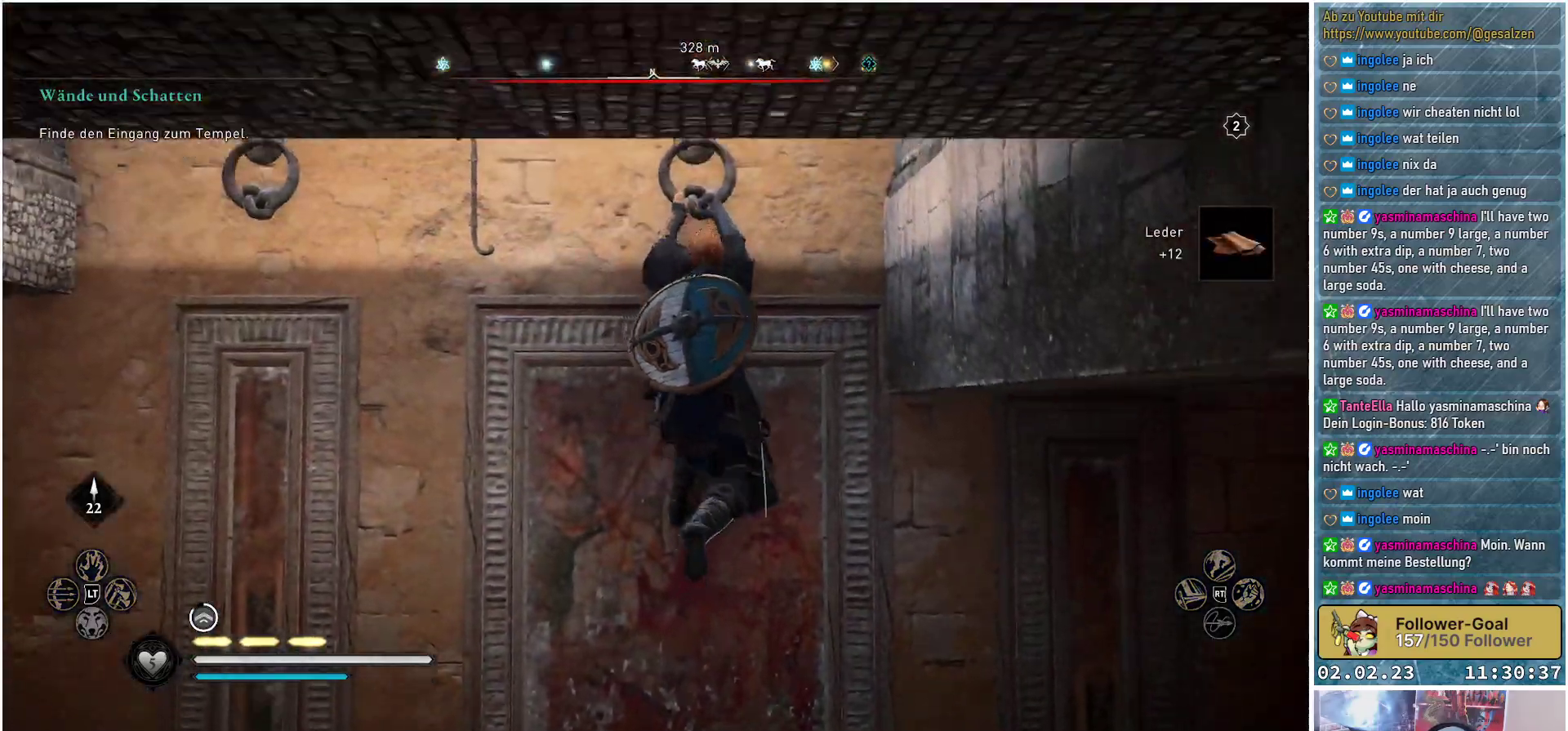
{"buttons": ["A"], "left_stick": "up", "right_stick": "center", "events": []}
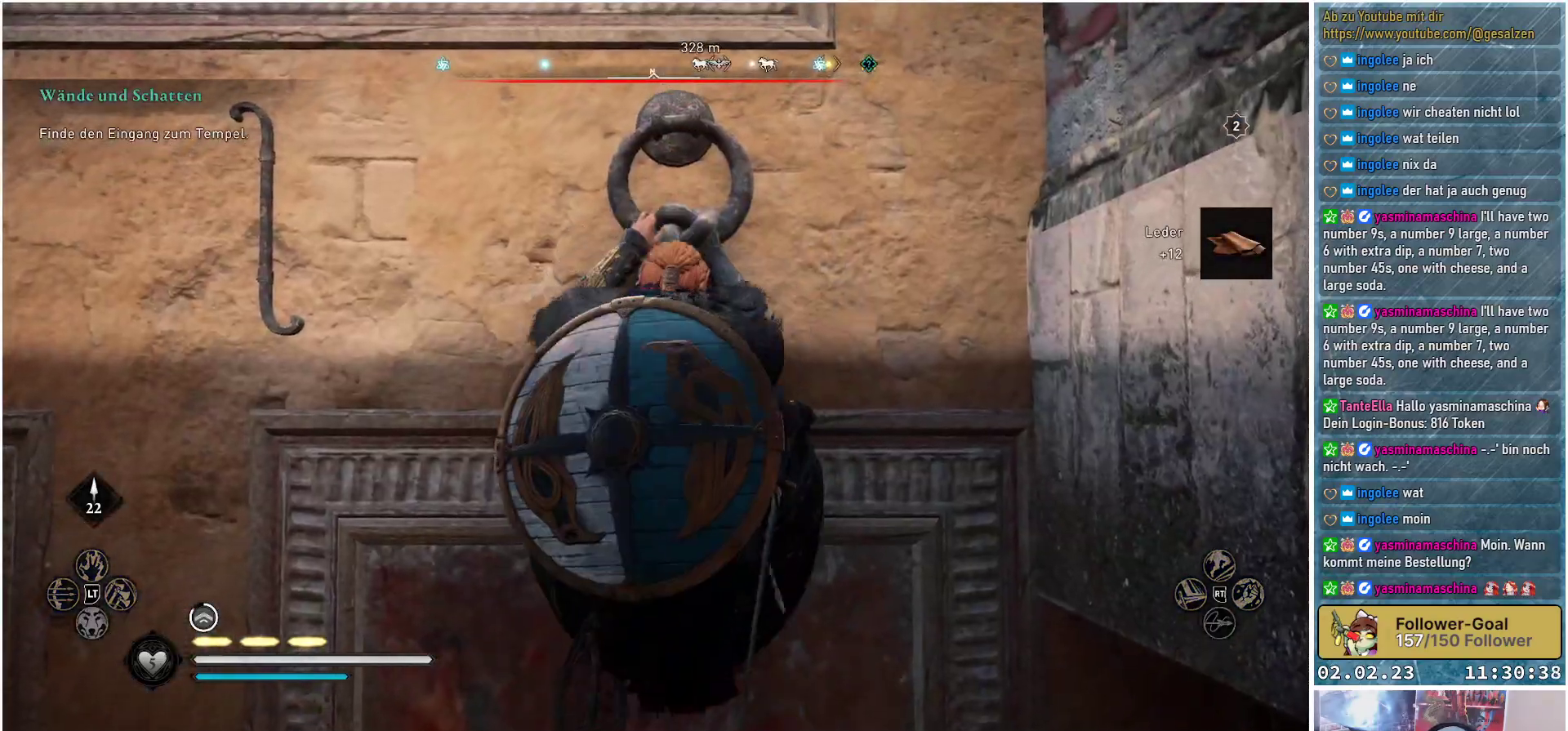
{"buttons": ["A"], "left_stick": "up", "right_stick": "center", "events": []}
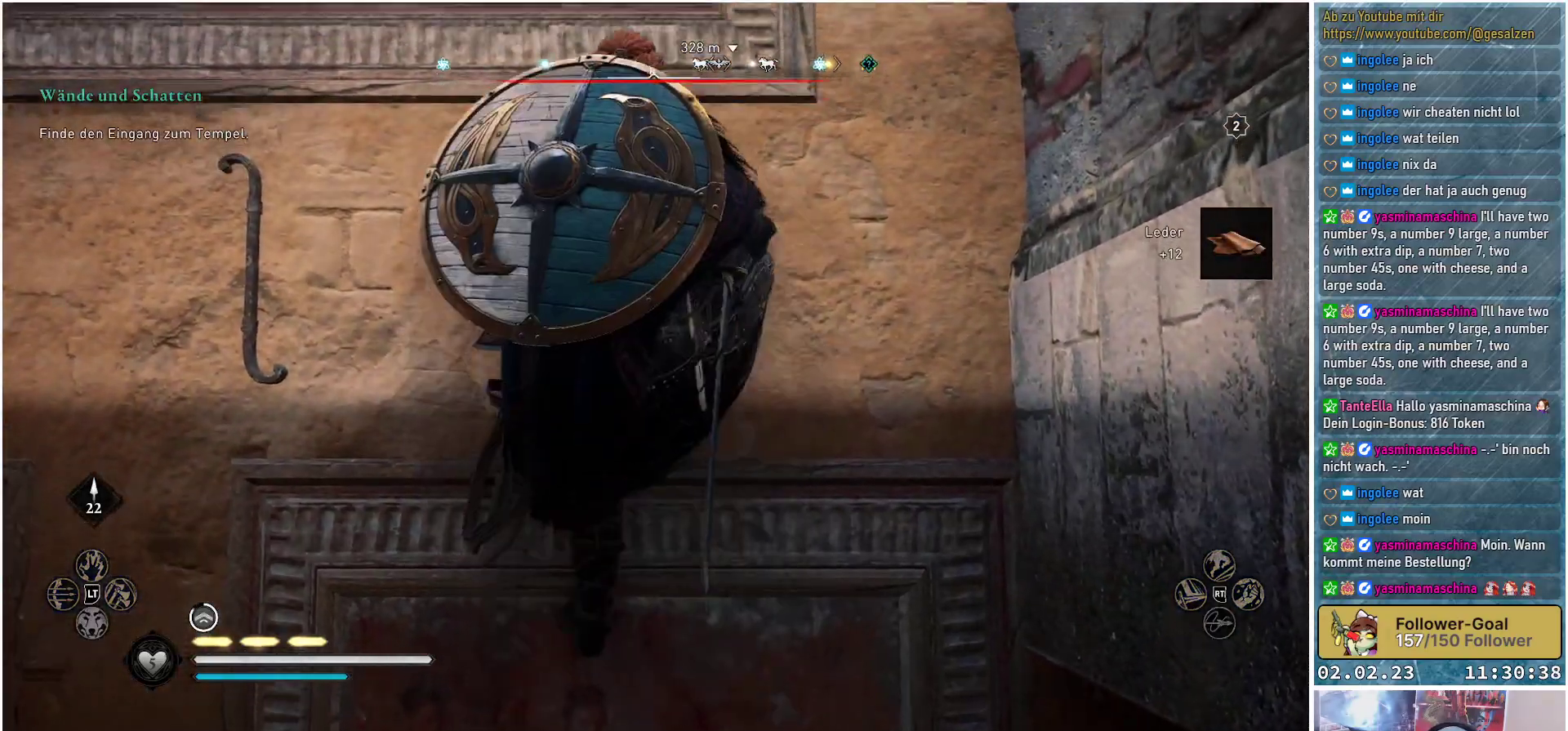
{"buttons": ["A"], "left_stick": "up", "right_stick": "center", "events": []}
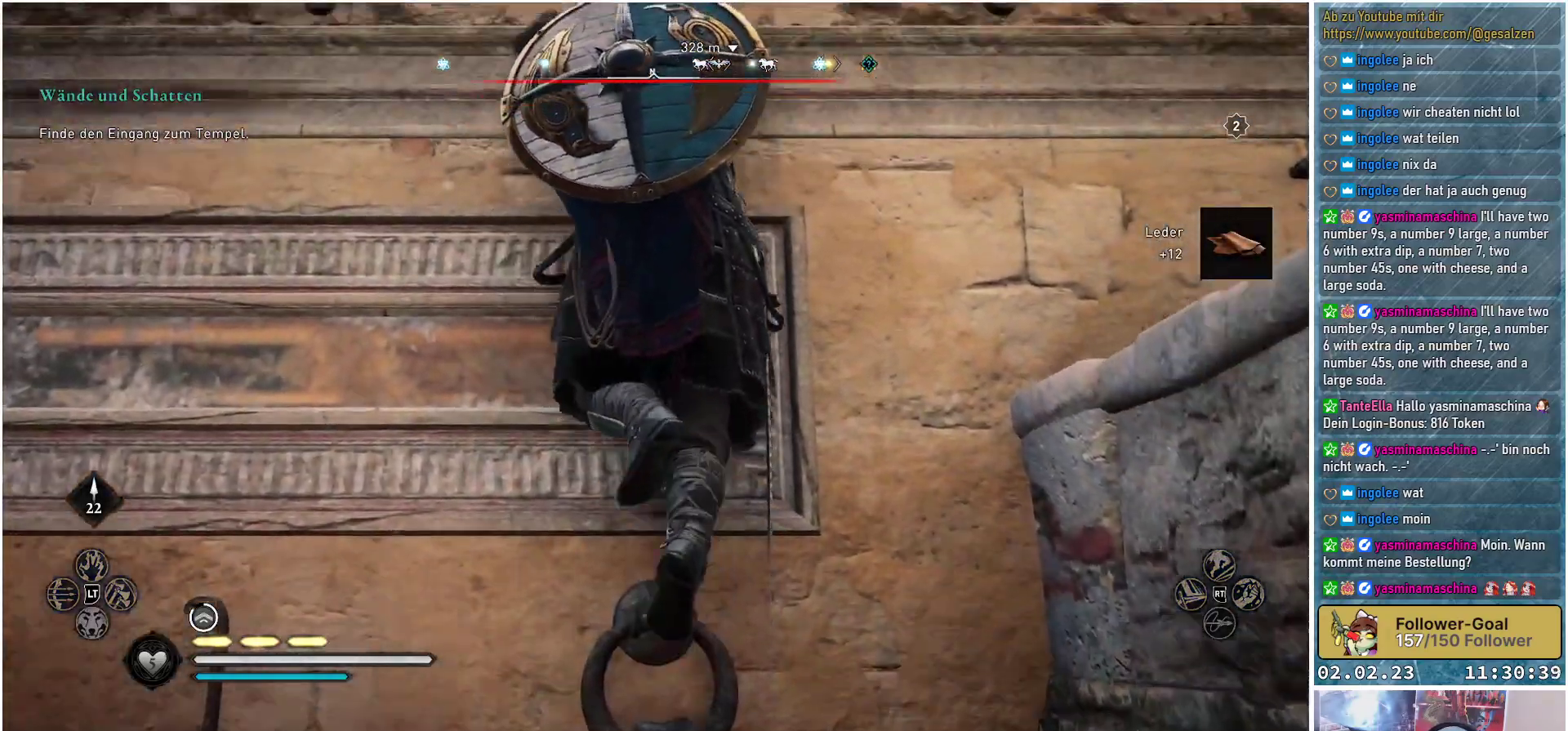
{"buttons": ["A"], "left_stick": "up", "right_stick": "center", "events": []}
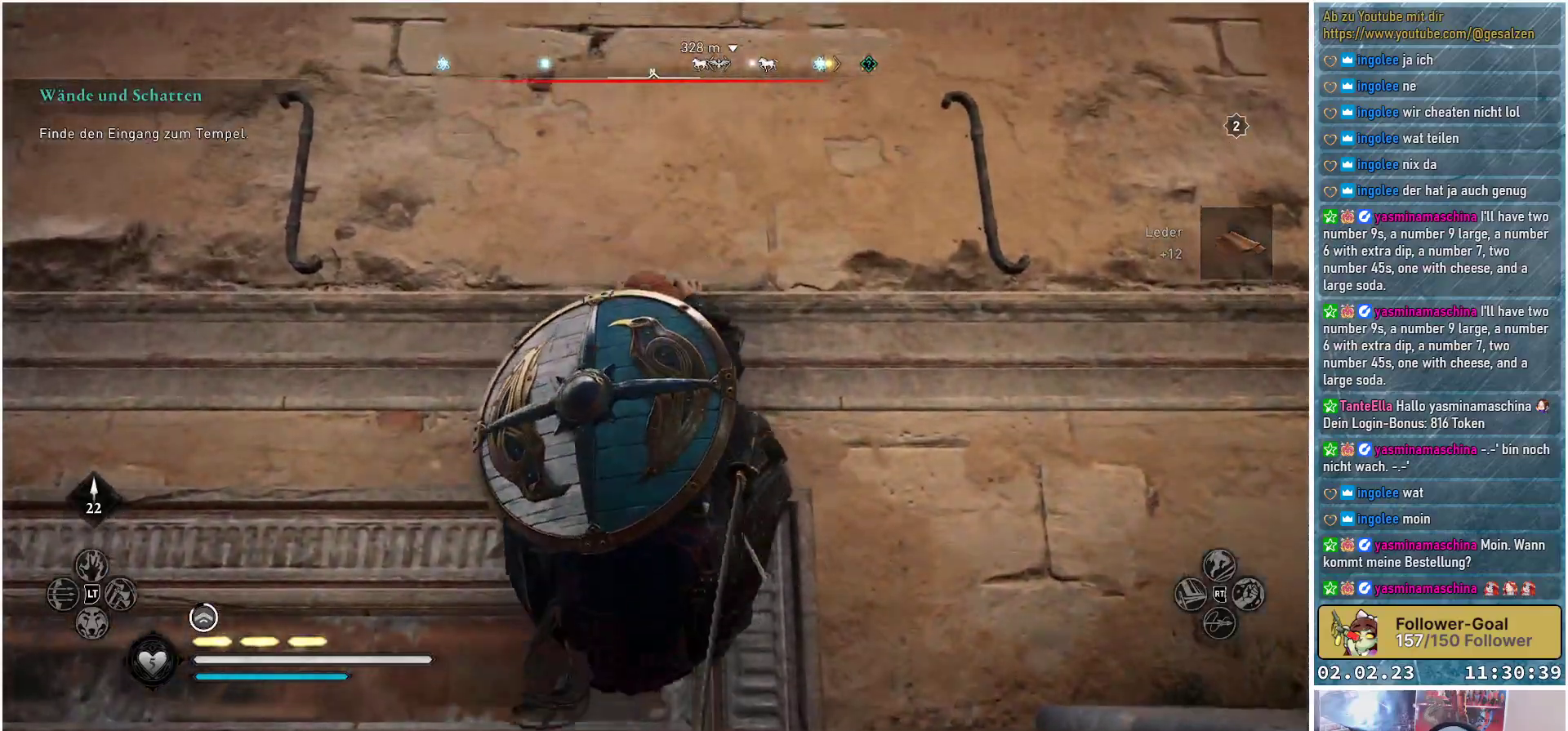
{"buttons": [], "left_stick": "right", "right_stick": "center", "events": [[167, "left_stick", "up-right"], [284, "A", "up"], [334, "left_stick", "right"]]}